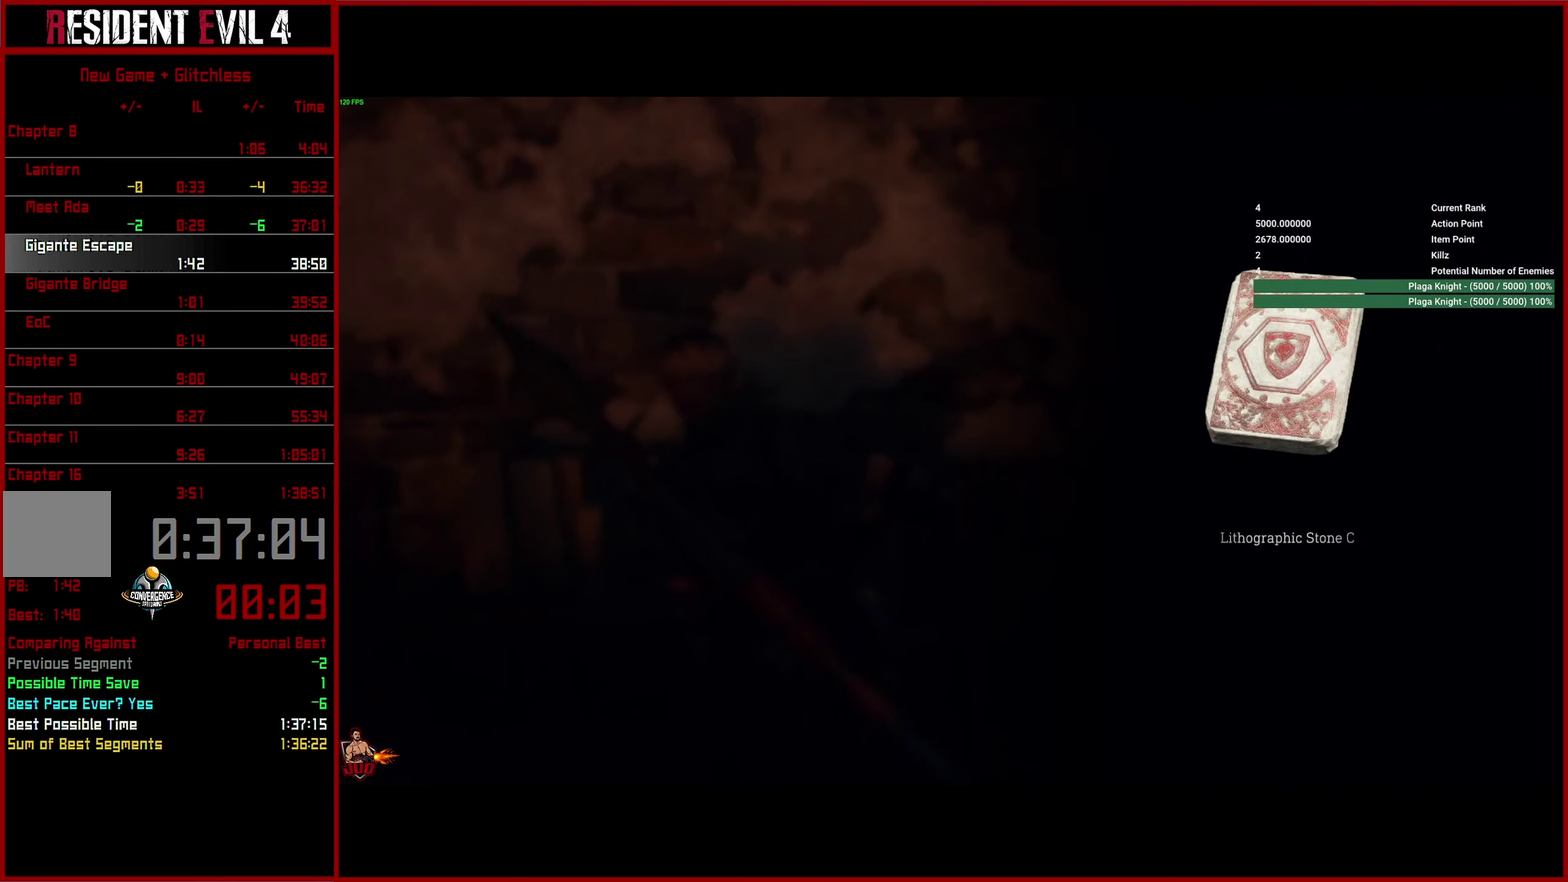
Gameplay with a controller (PlayStation layout); each line is a JSON object with the inputs held at the frame after it. "button_events" lists button changes between this image and that frame as [ms after this image, input, new state], when the widget could be followed in between (sticks are given only as held states). This overlay highlights the sticks when they move; stick clicks (L3 R3) are not distinguishable. This document gives stick clicks only as held states, not as events.
{"buttons": [], "left_stick": "down-right", "right_stick": "right", "button_events": [[16, "CIRCLE", "down"], [100, "CIRCLE", "up"], [183, "CIRCLE", "down"], [250, "CIRCLE", "up"], [350, "CIRCLE", "down"], [450, "CIRCLE", "up"]]}
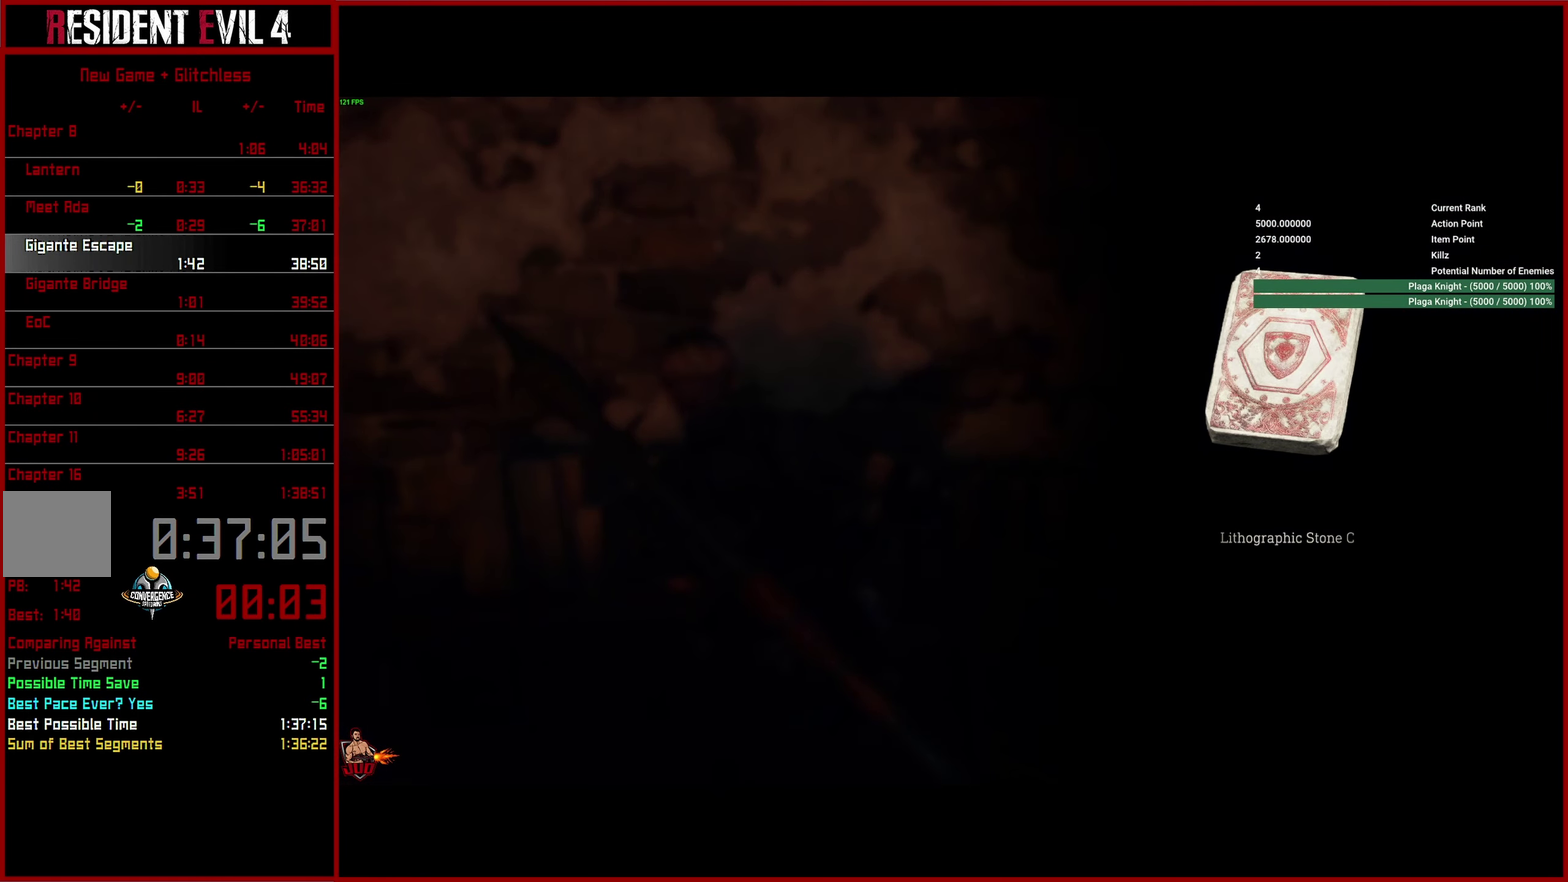
{"buttons": ["L3"], "left_stick": "right", "right_stick": "right", "button_events": [[16, "CIRCLE", "down"], [100, "CIRCLE", "up"], [200, "CIRCLE", "down"], [266, "CIRCLE", "up"], [366, "CIRCLE", "down"], [433, "CIRCLE", "up"]]}
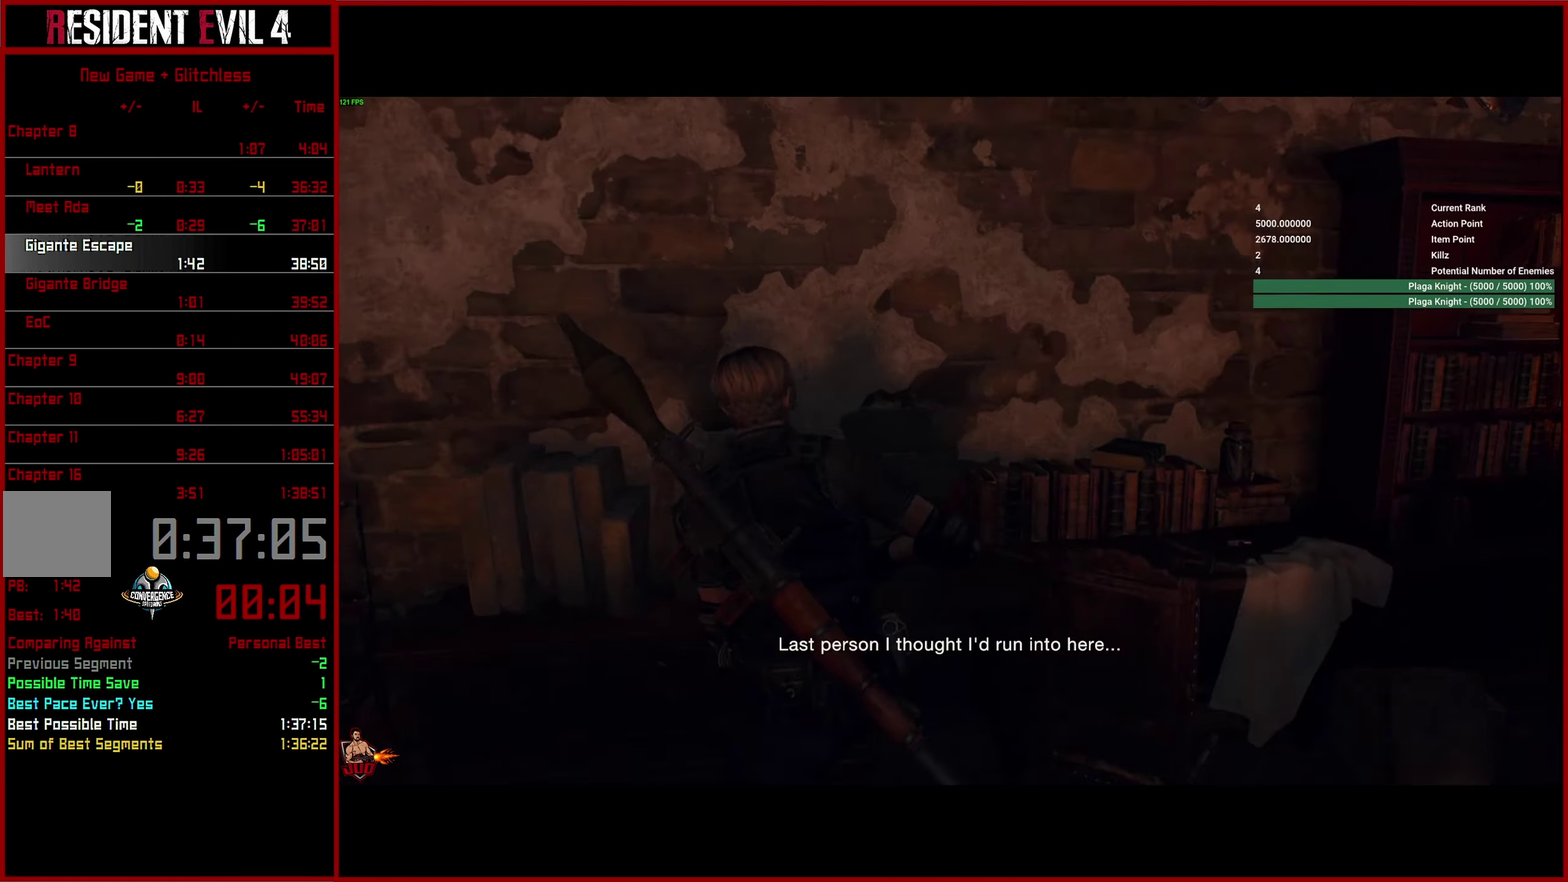
{"buttons": [], "left_stick": "right", "right_stick": "right", "button_events": []}
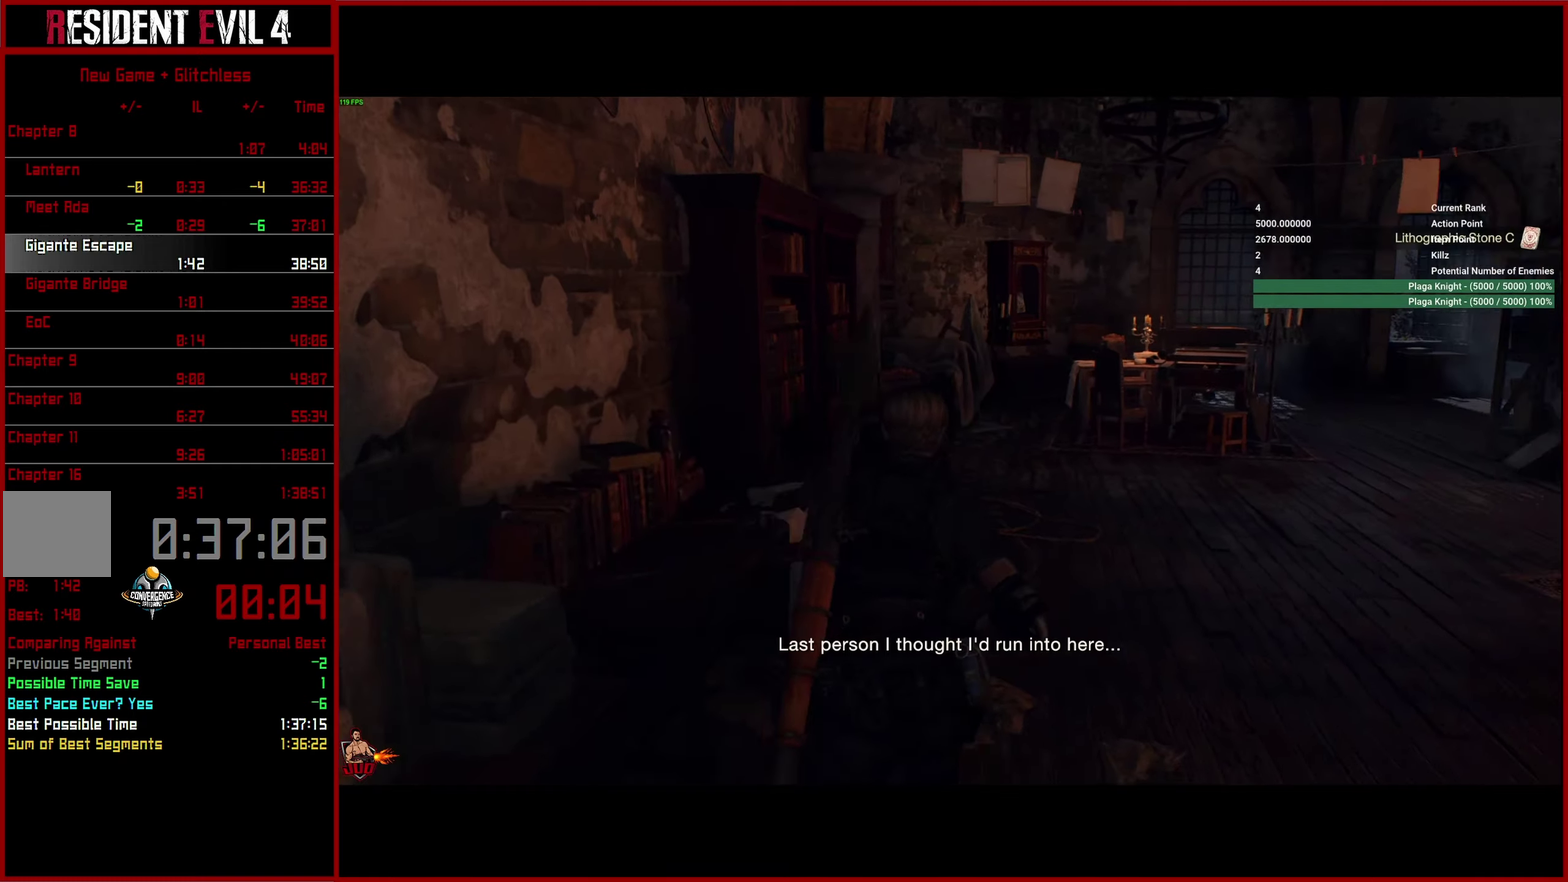
{"buttons": [], "left_stick": "center", "right_stick": "up-left"}
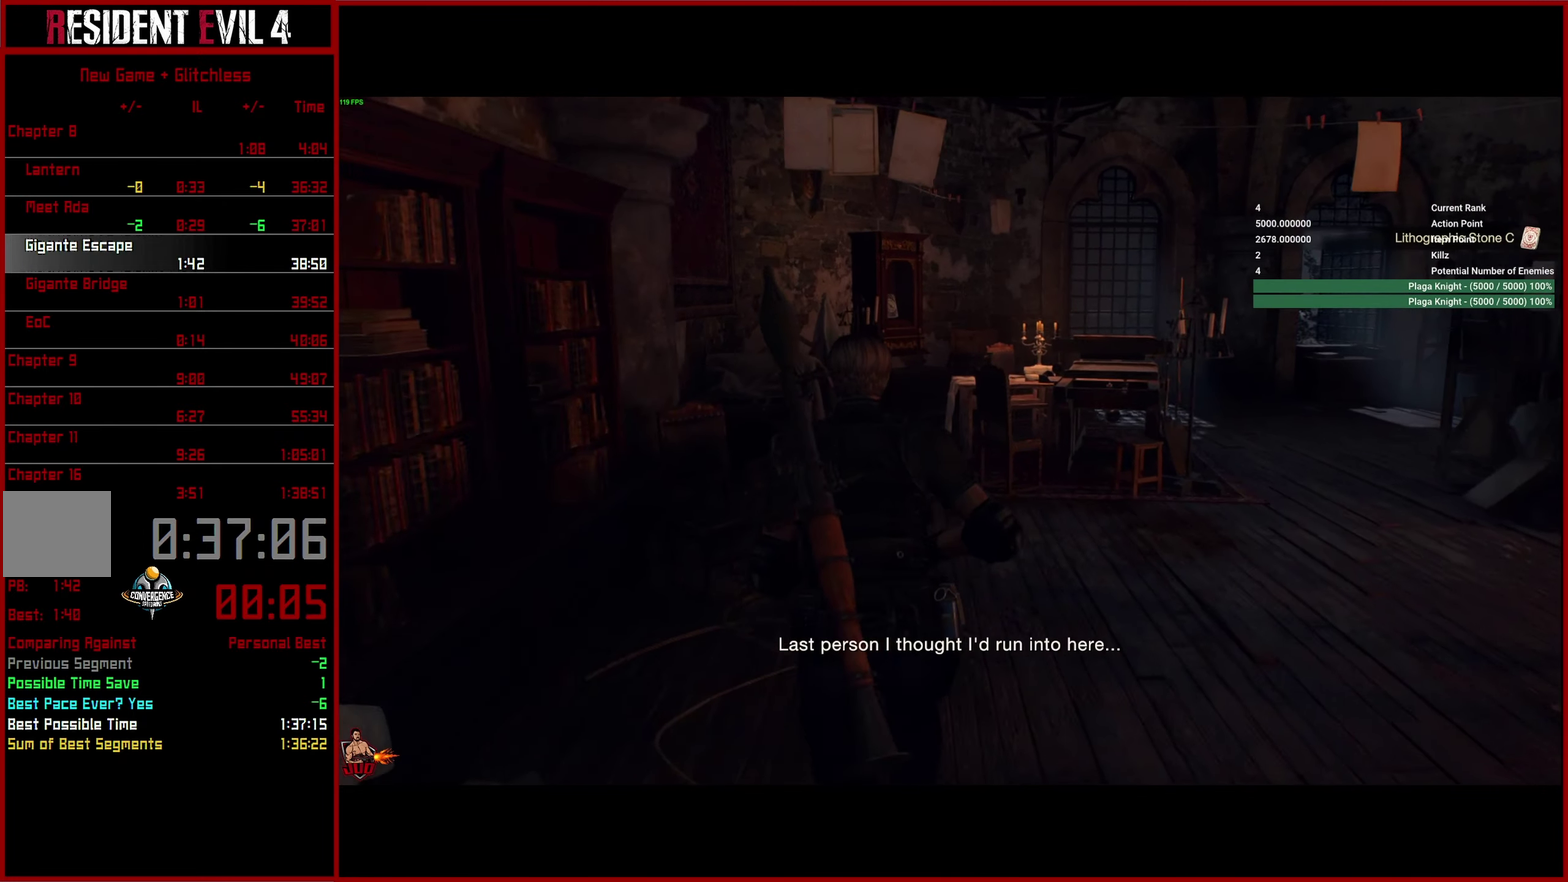
{"buttons": [], "left_stick": "center", "right_stick": "up-left", "button_events": [[450, "DPAD_RIGHT", "down"], [500, "DPAD_RIGHT", "up"]]}
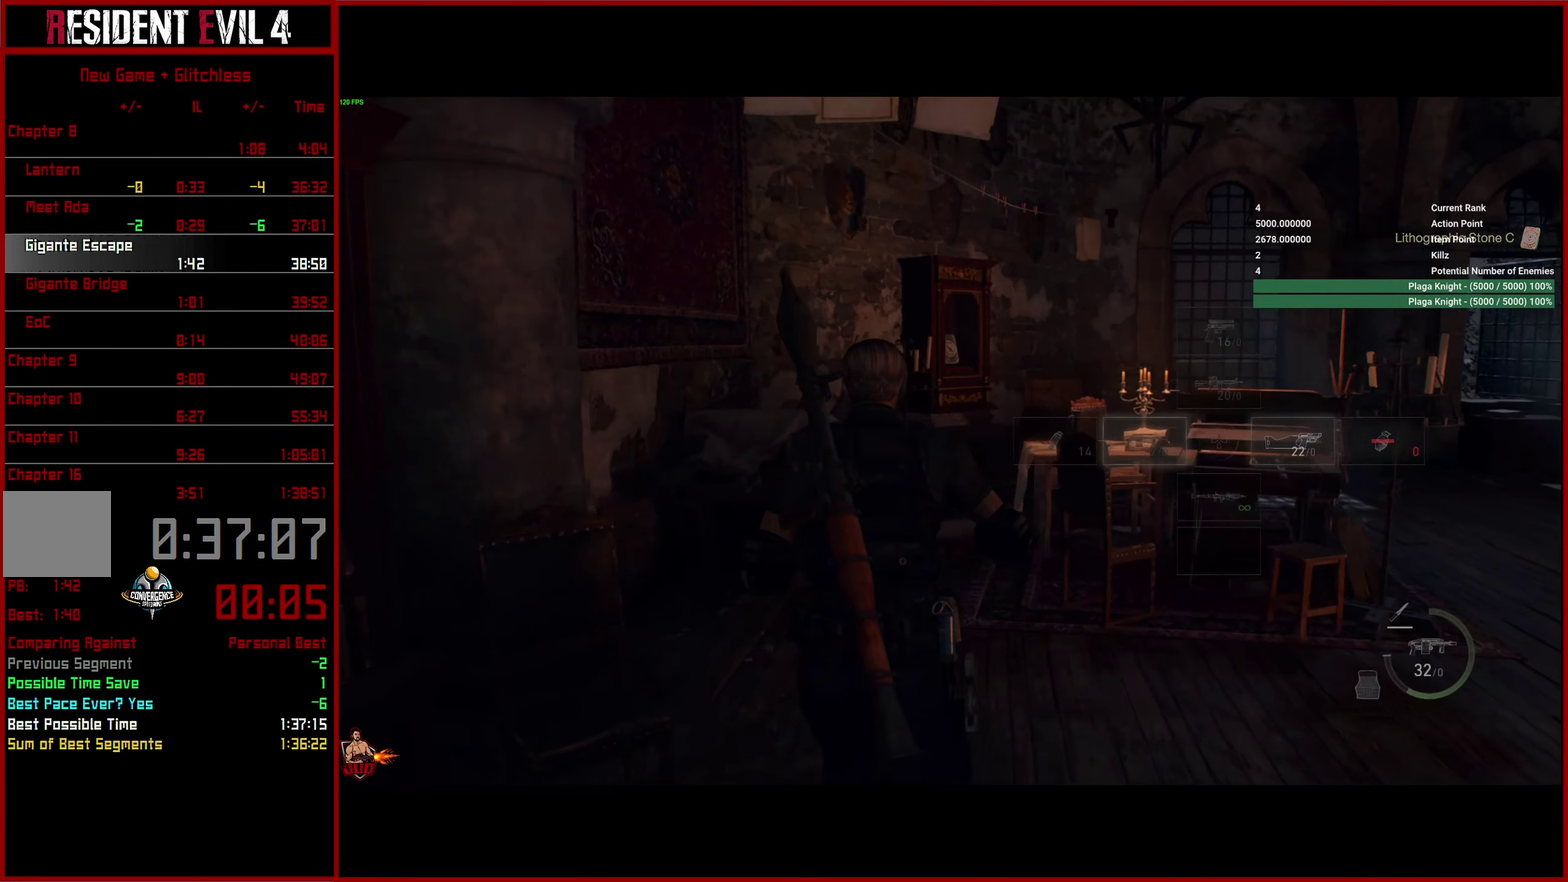
{"buttons": ["L2"], "left_stick": "center", "right_stick": "up", "button_events": [[433, "L2", "down"]]}
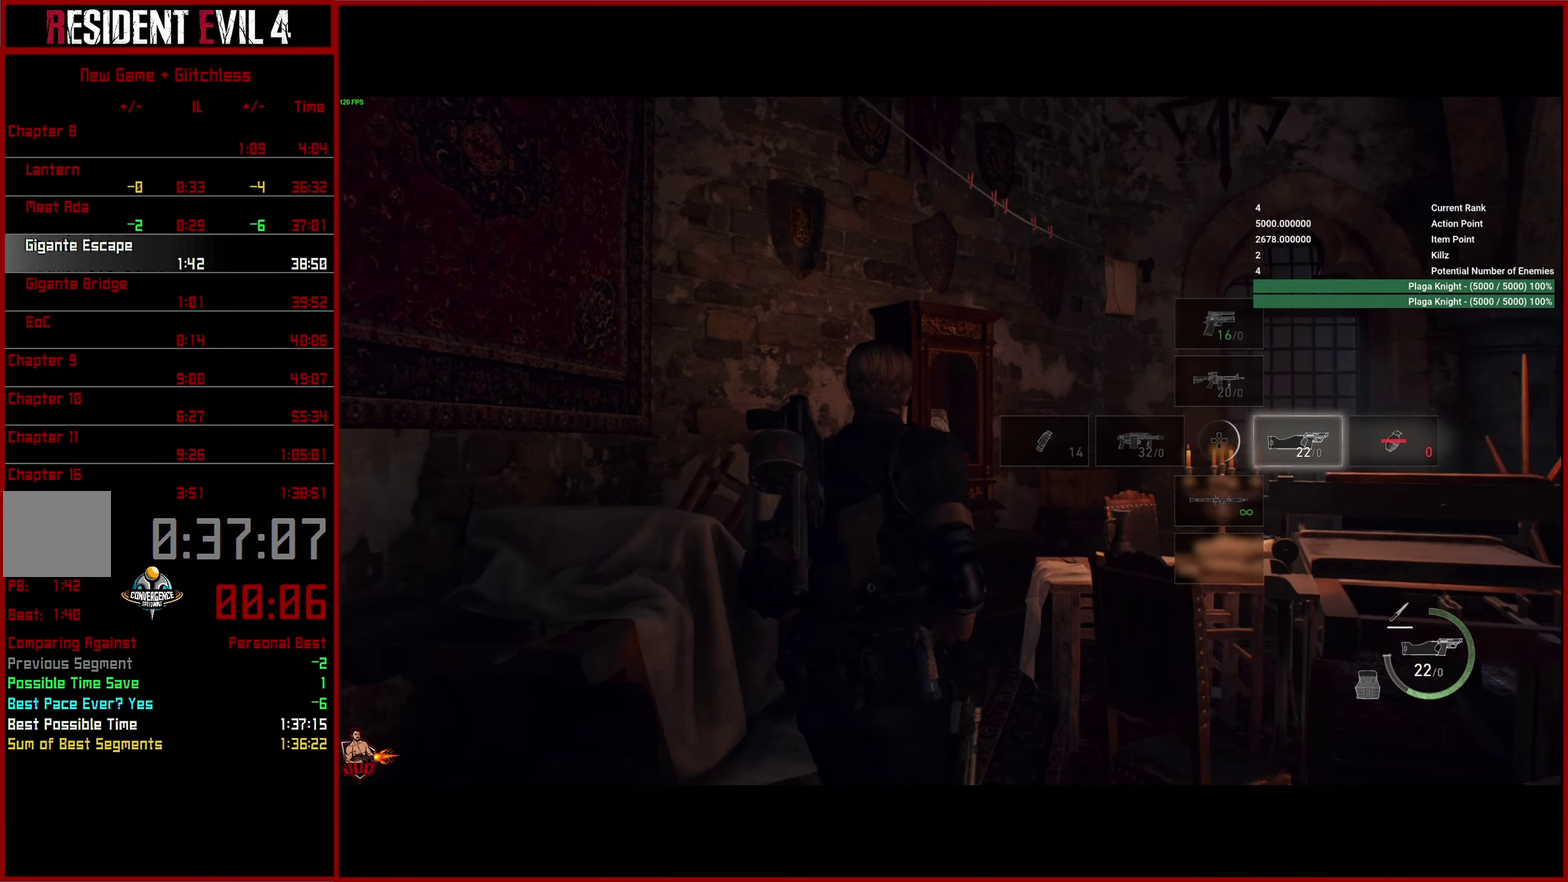
{"buttons": [], "left_stick": "center", "right_stick": "center", "button_events": [[200, "R2", "down"], [300, "L2", "up"], [300, "R2", "up"]]}
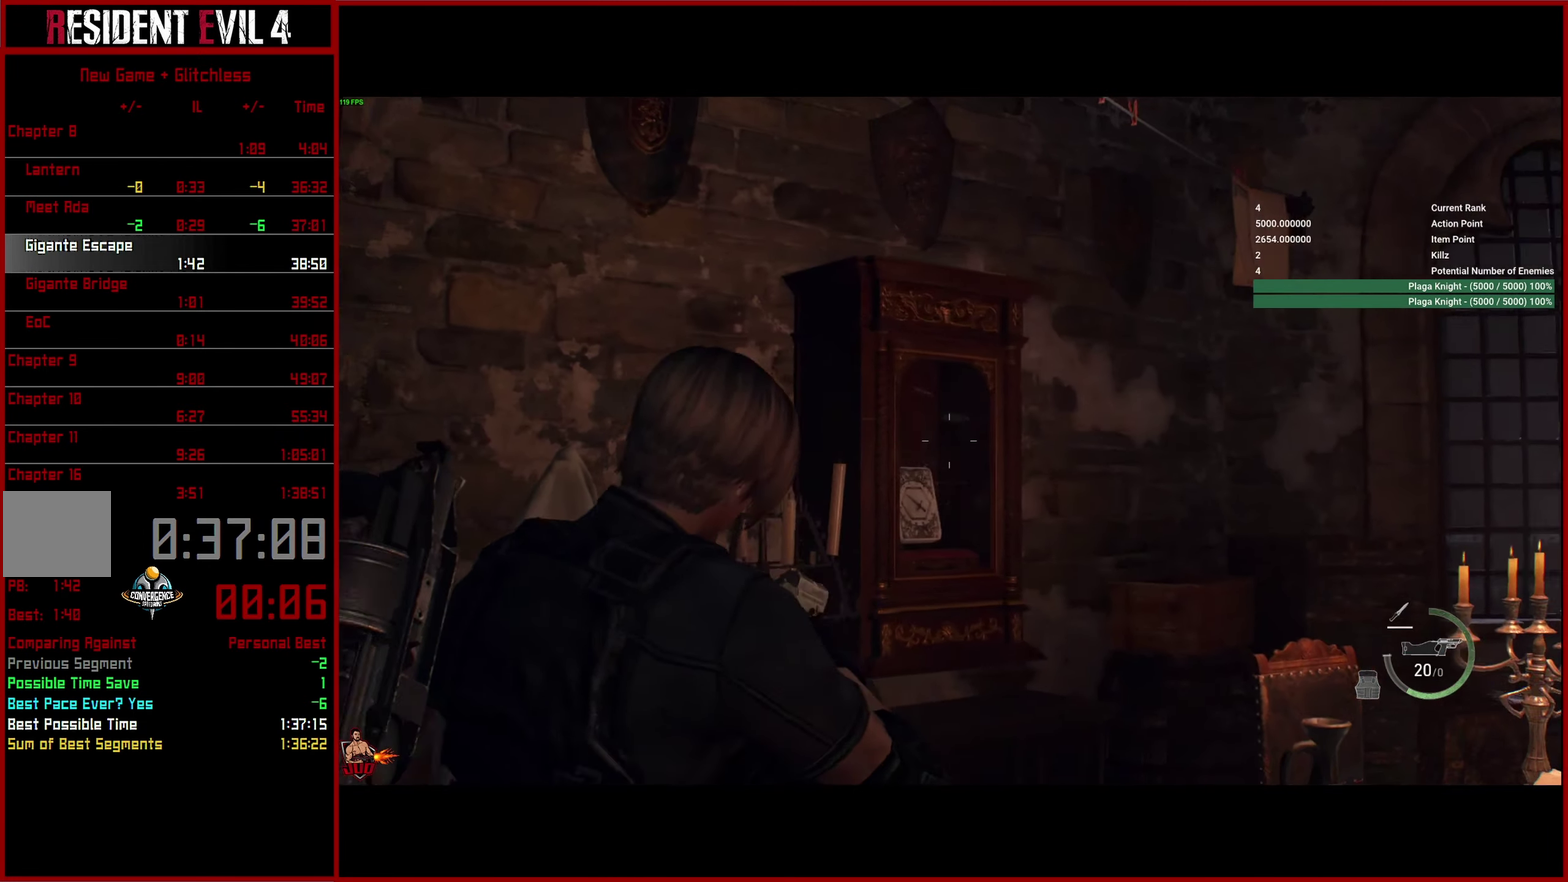
{"buttons": [], "left_stick": "center", "right_stick": "down-right", "button_events": []}
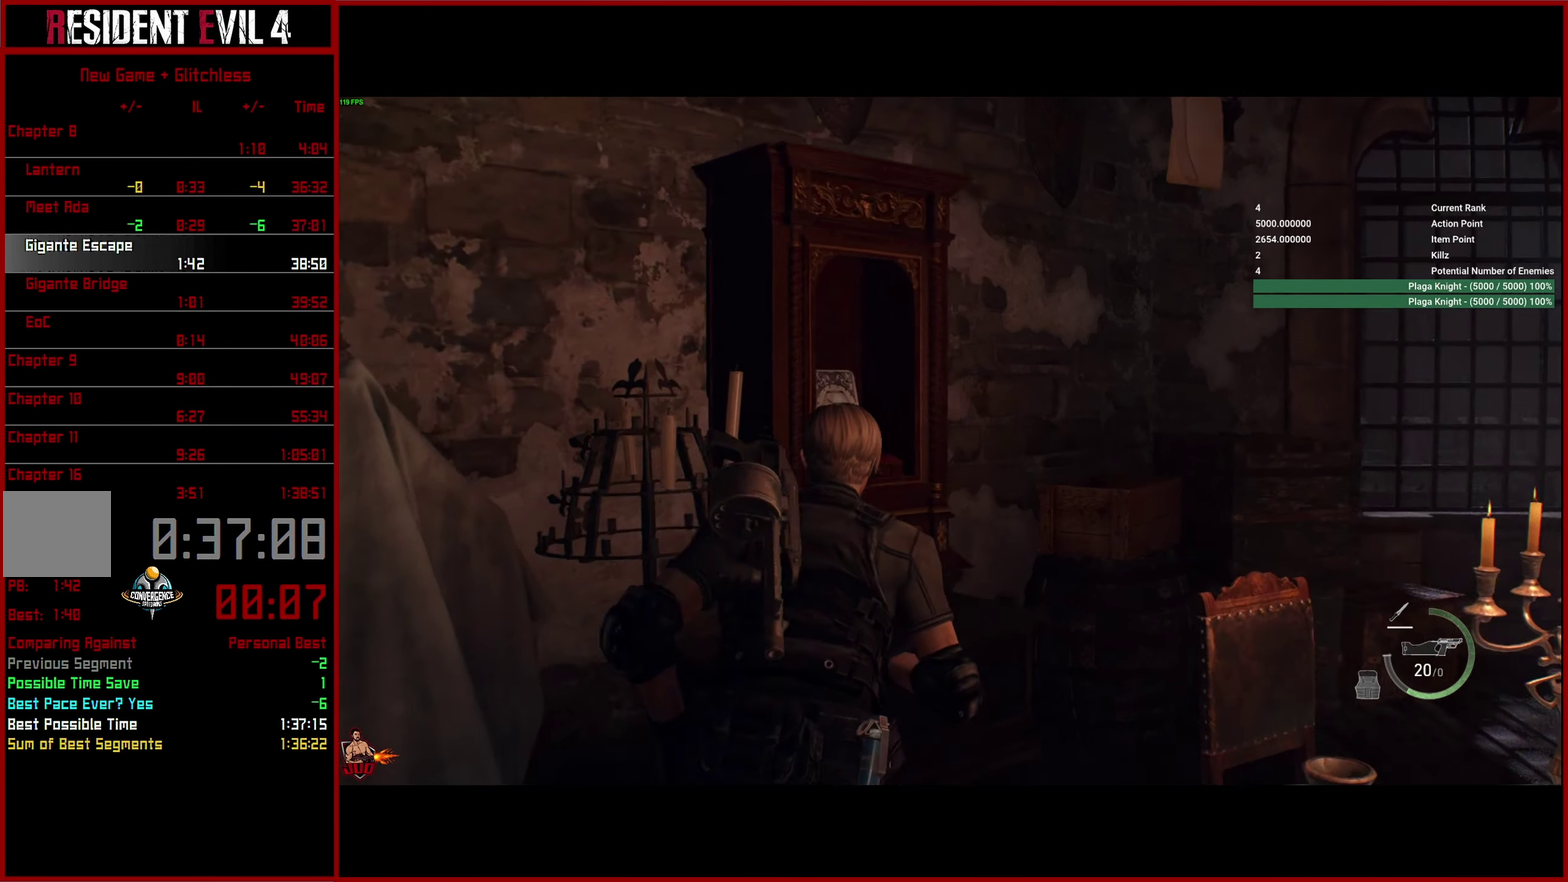
{"buttons": ["CROSS"], "left_stick": "down-right", "right_stick": "center", "button_events": [[133, "CROSS", "down"], [250, "CROSS", "up"], [317, "CROSS", "down"], [383, "CROSS", "up"], [450, "CROSS", "down"]]}
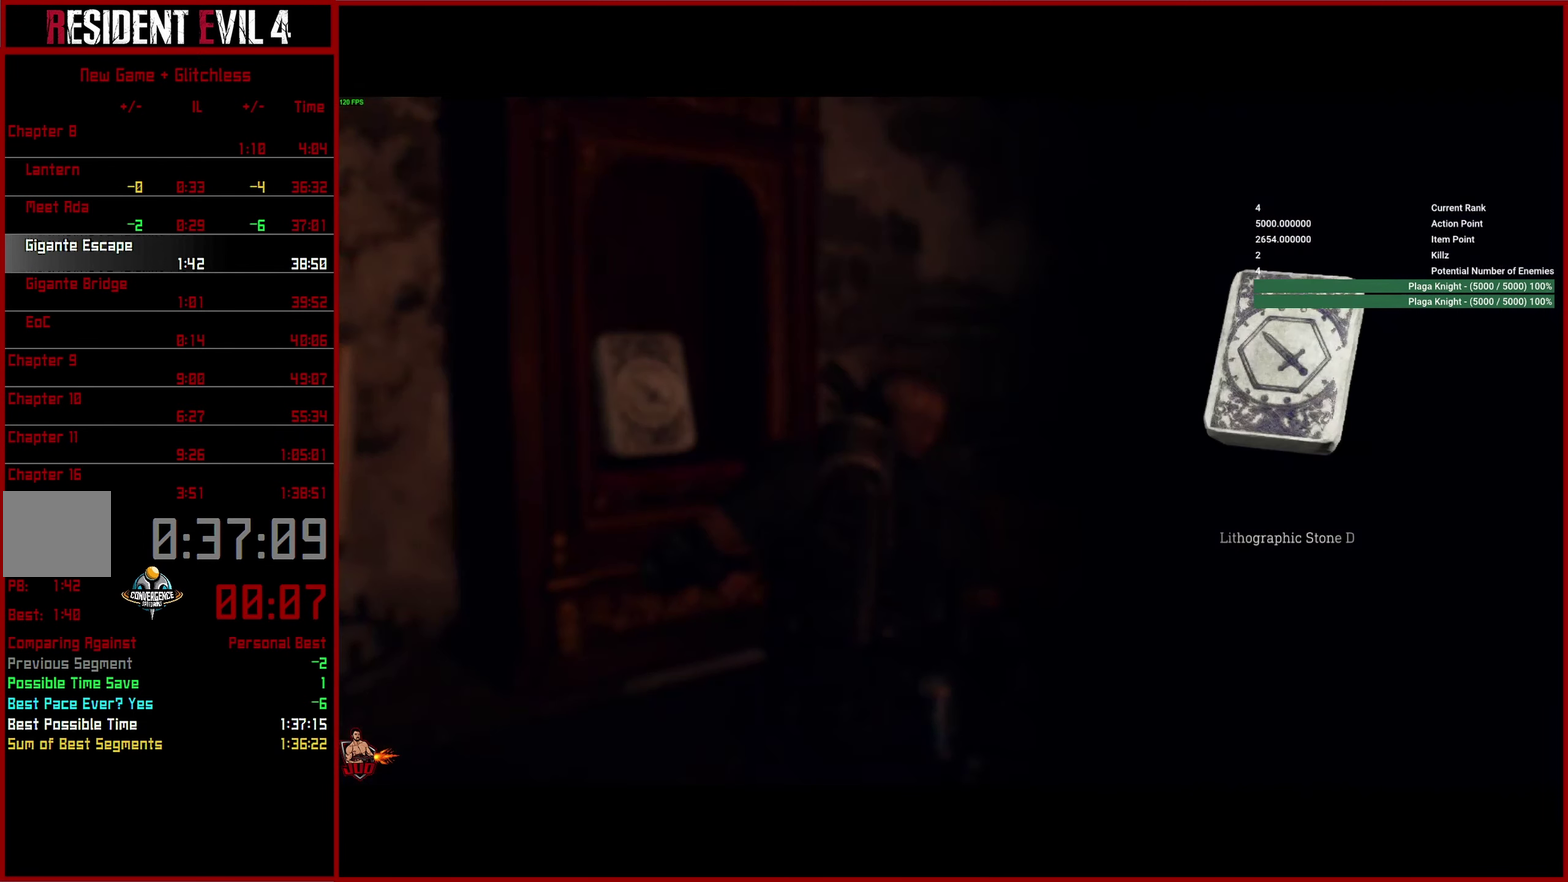
{"buttons": ["CIRCLE"], "left_stick": "down-right", "right_stick": "down-right", "button_events": [[67, "CROSS", "up"], [83, "CIRCLE", "down"], [183, "CIRCLE", "up"], [300, "CIRCLE", "down"], [367, "CIRCLE", "up"], [467, "CIRCLE", "down"]]}
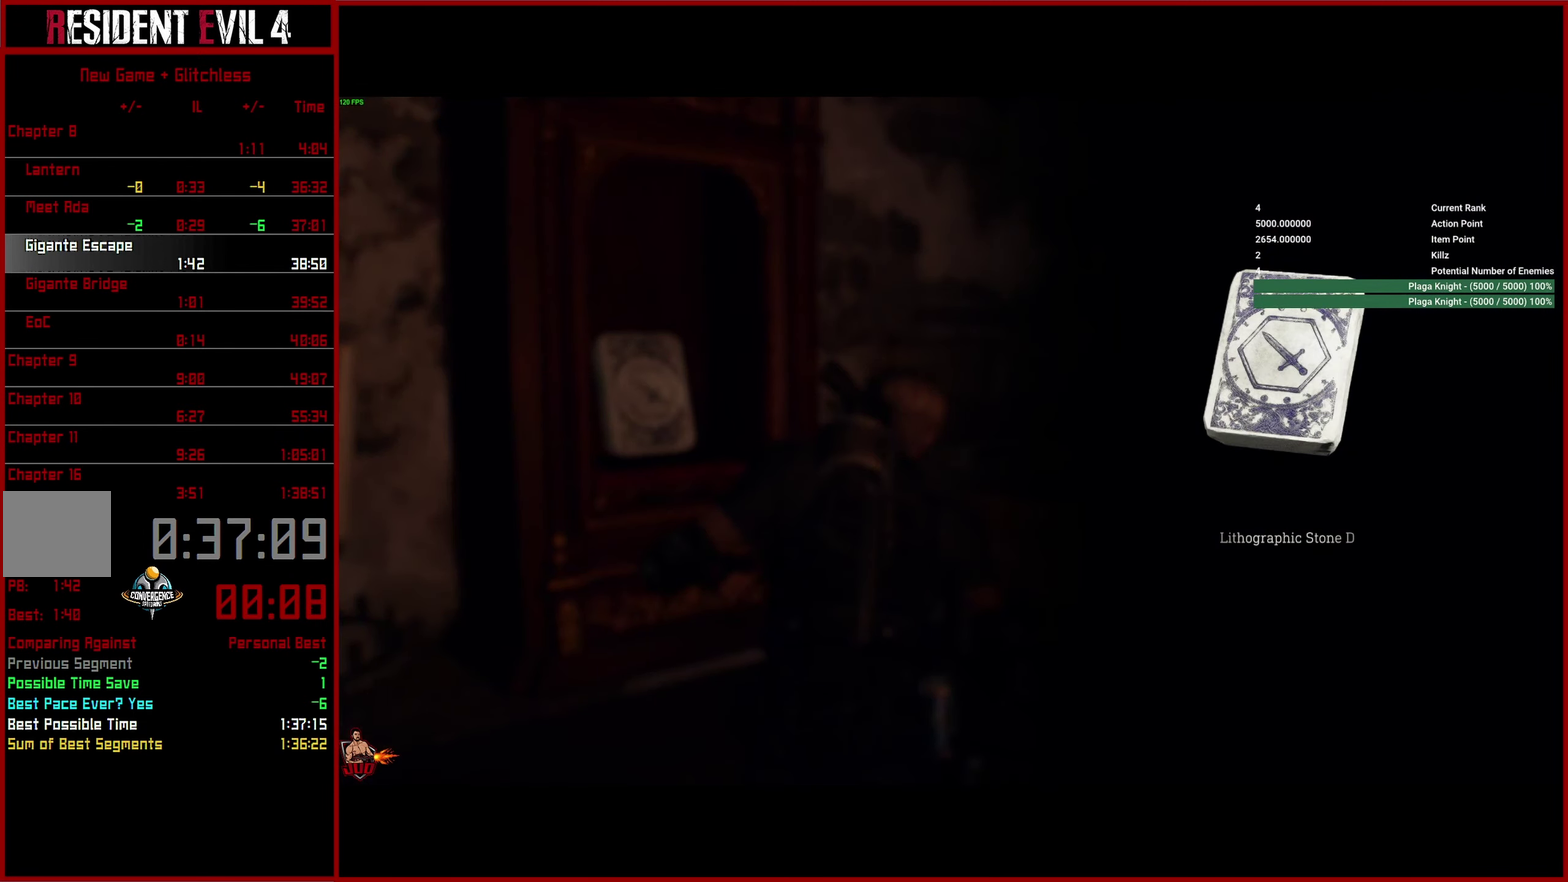
{"buttons": ["CIRCLE"], "left_stick": "down-right", "right_stick": "right", "button_events": [[33, "CIRCLE", "up"], [133, "CIRCLE", "down"], [217, "CIRCLE", "up"], [450, "CIRCLE", "down"]]}
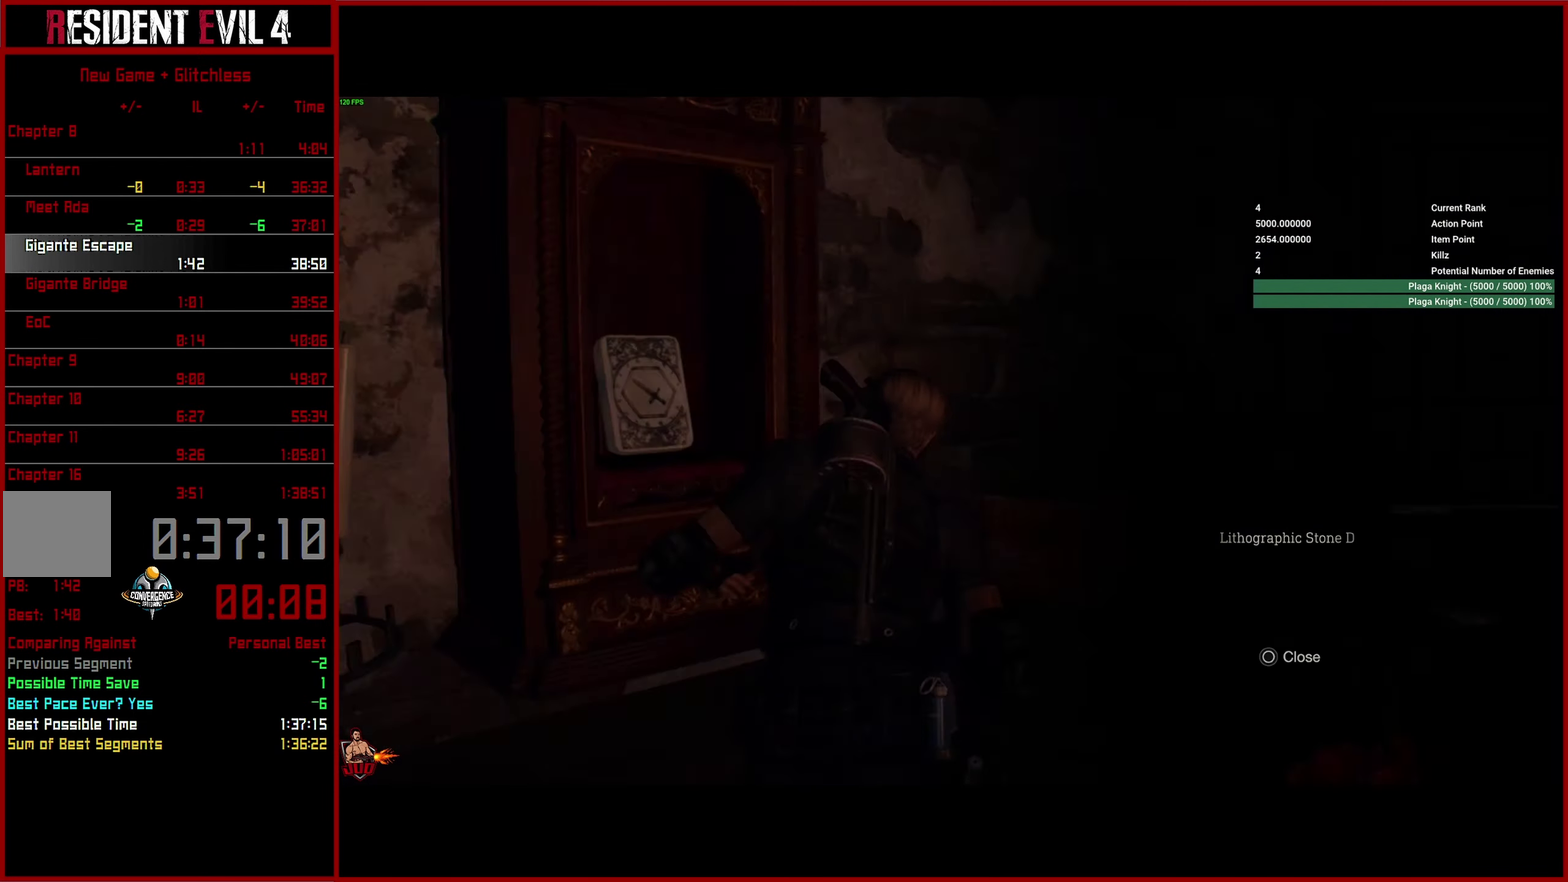
{"buttons": [], "left_stick": "right", "right_stick": "right", "button_events": [[50, "CIRCLE", "up"]]}
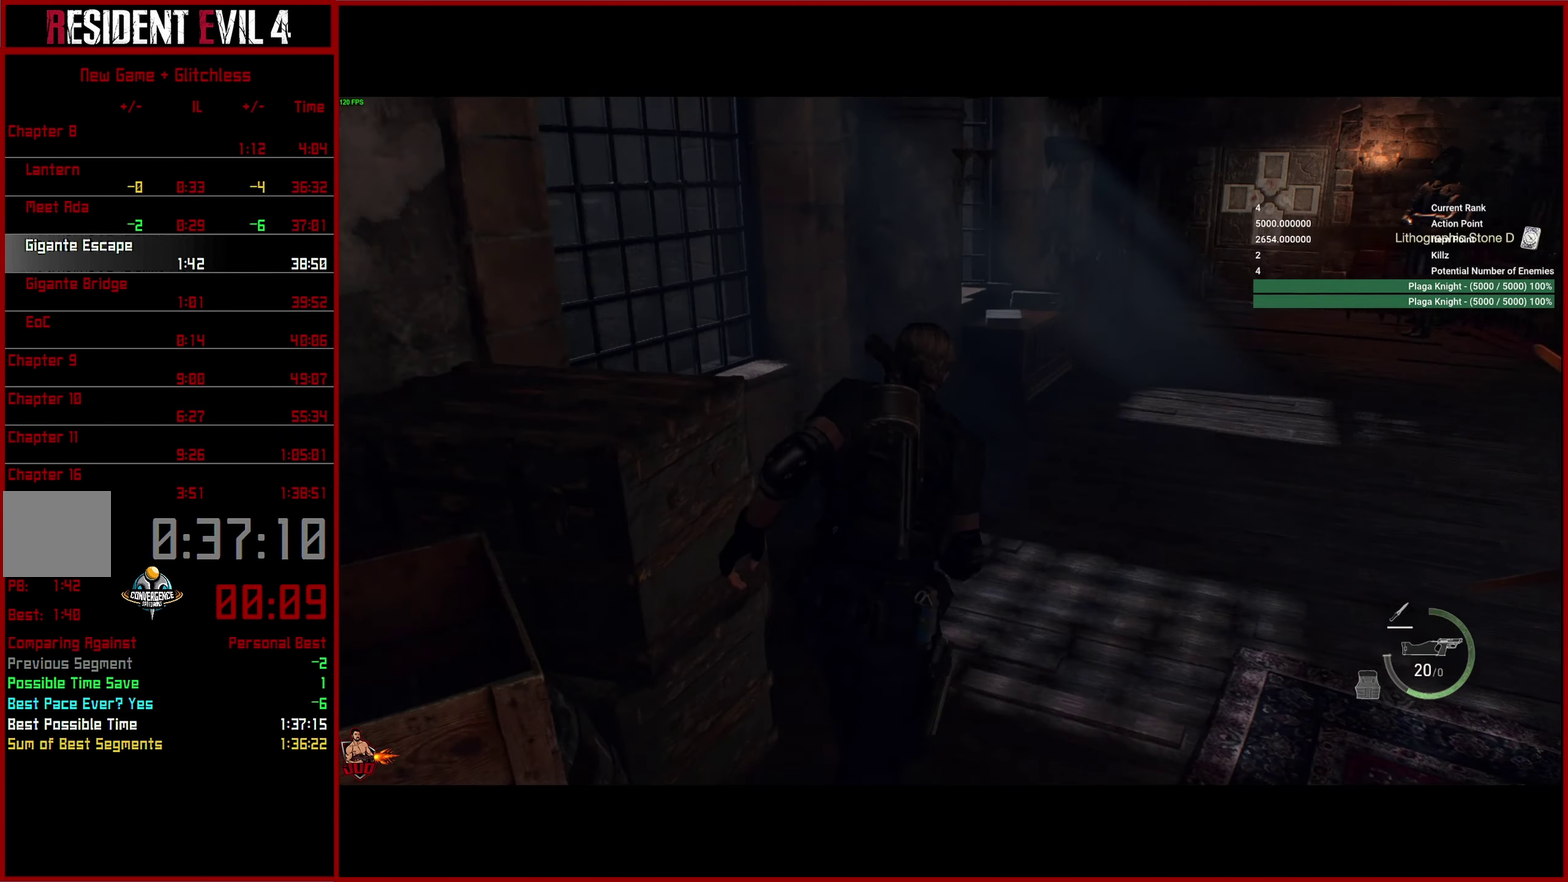
{"buttons": [], "left_stick": "center", "right_stick": "down", "button_events": []}
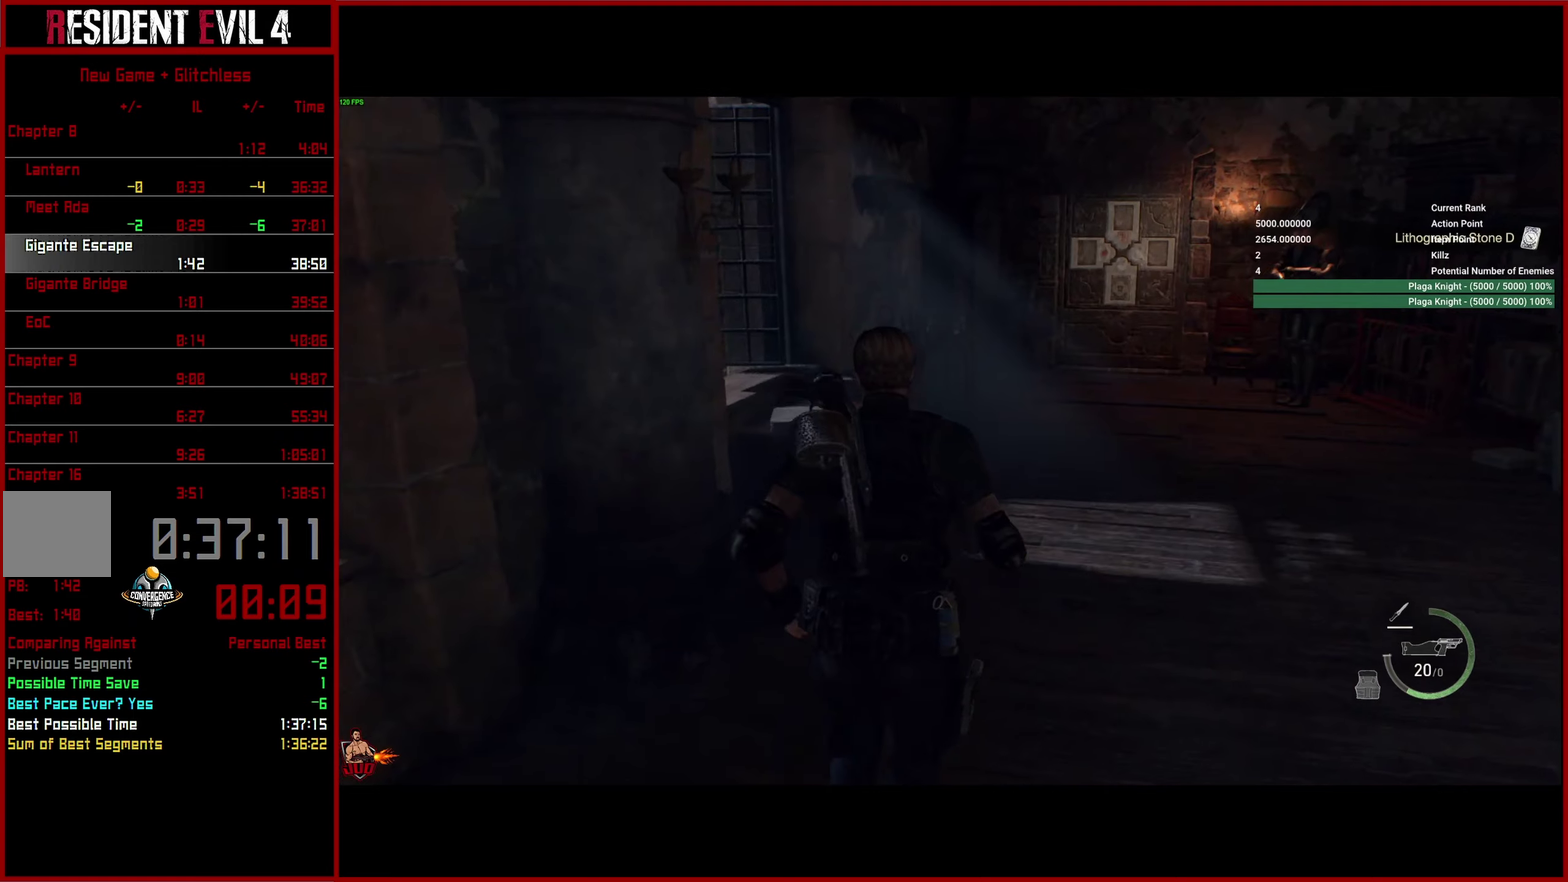
{"buttons": [], "left_stick": "right", "right_stick": "down", "button_events": []}
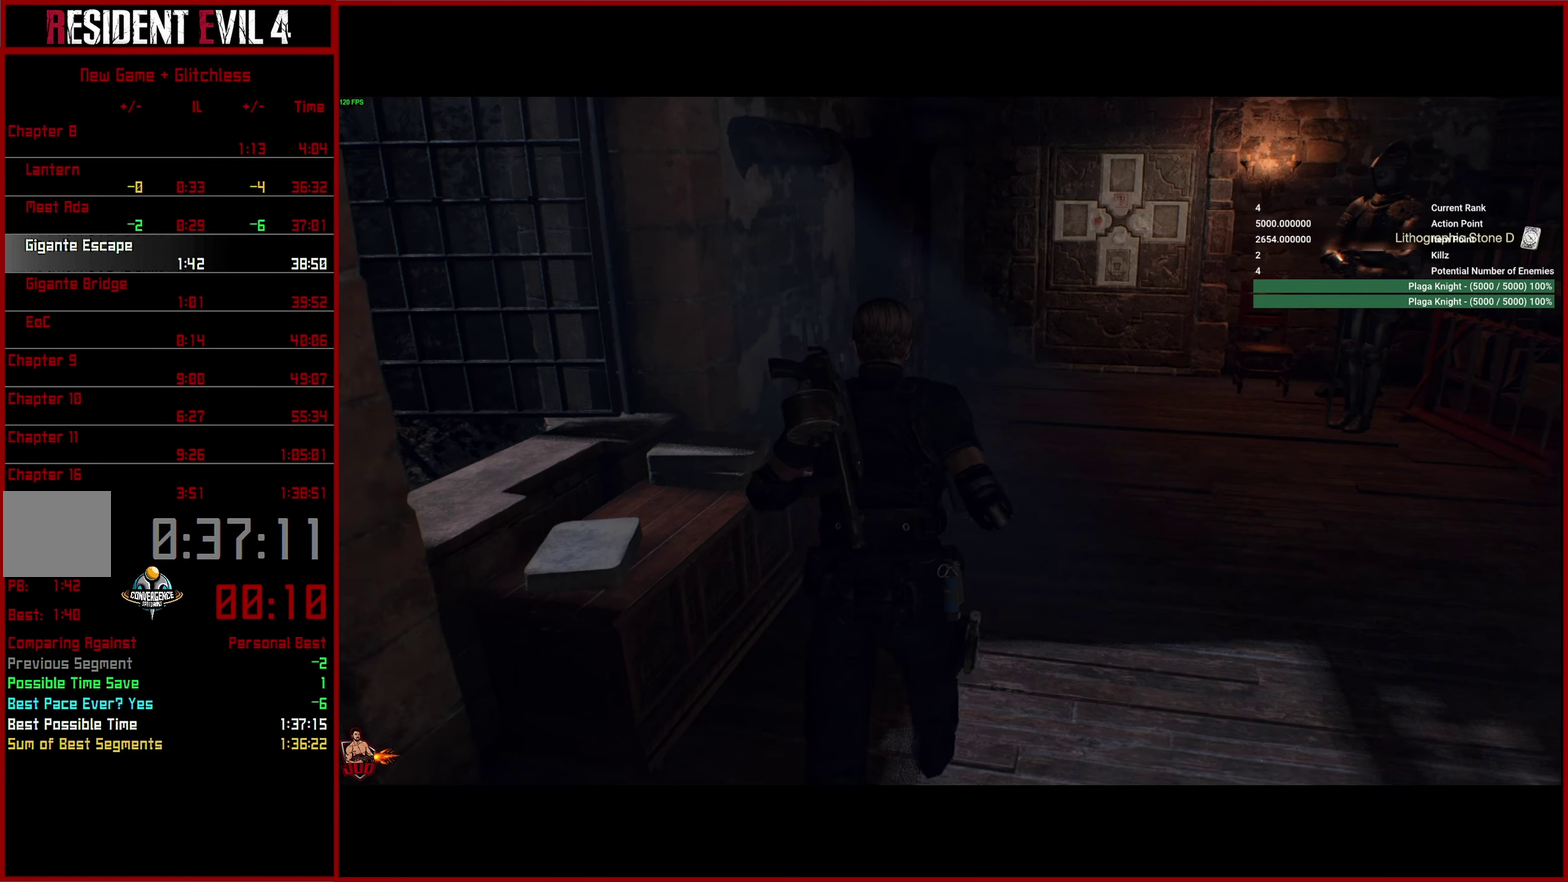
{"buttons": [], "left_stick": "center", "right_stick": "down", "button_events": []}
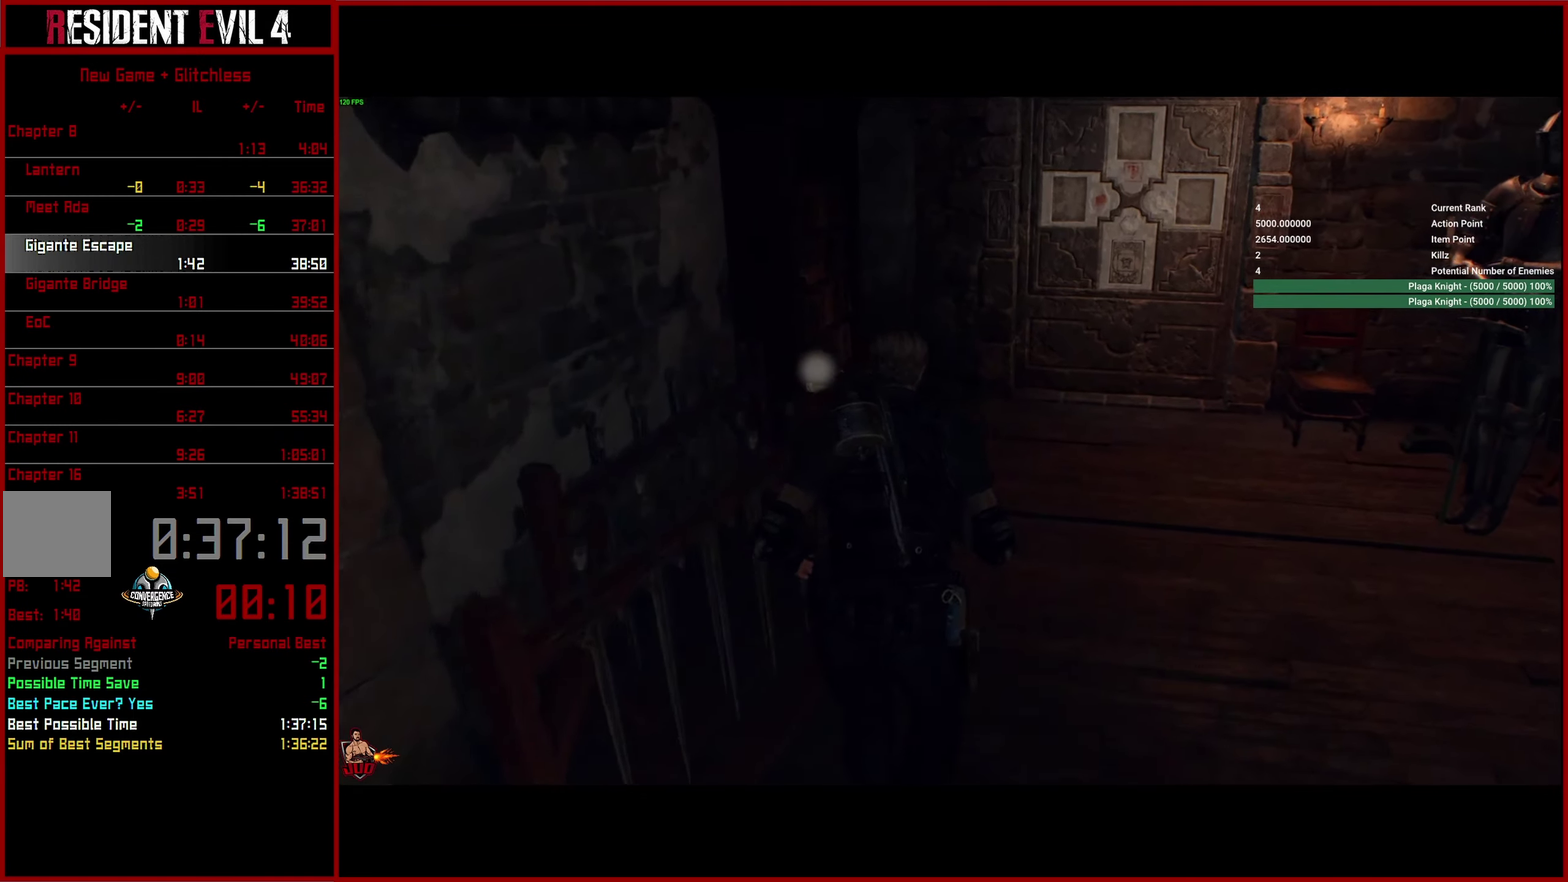
{"buttons": ["CROSS"], "left_stick": "right", "right_stick": "down-right", "button_events": [[117, "CROSS", "down"], [234, "CROSS", "up"], [300, "CROSS", "down"]]}
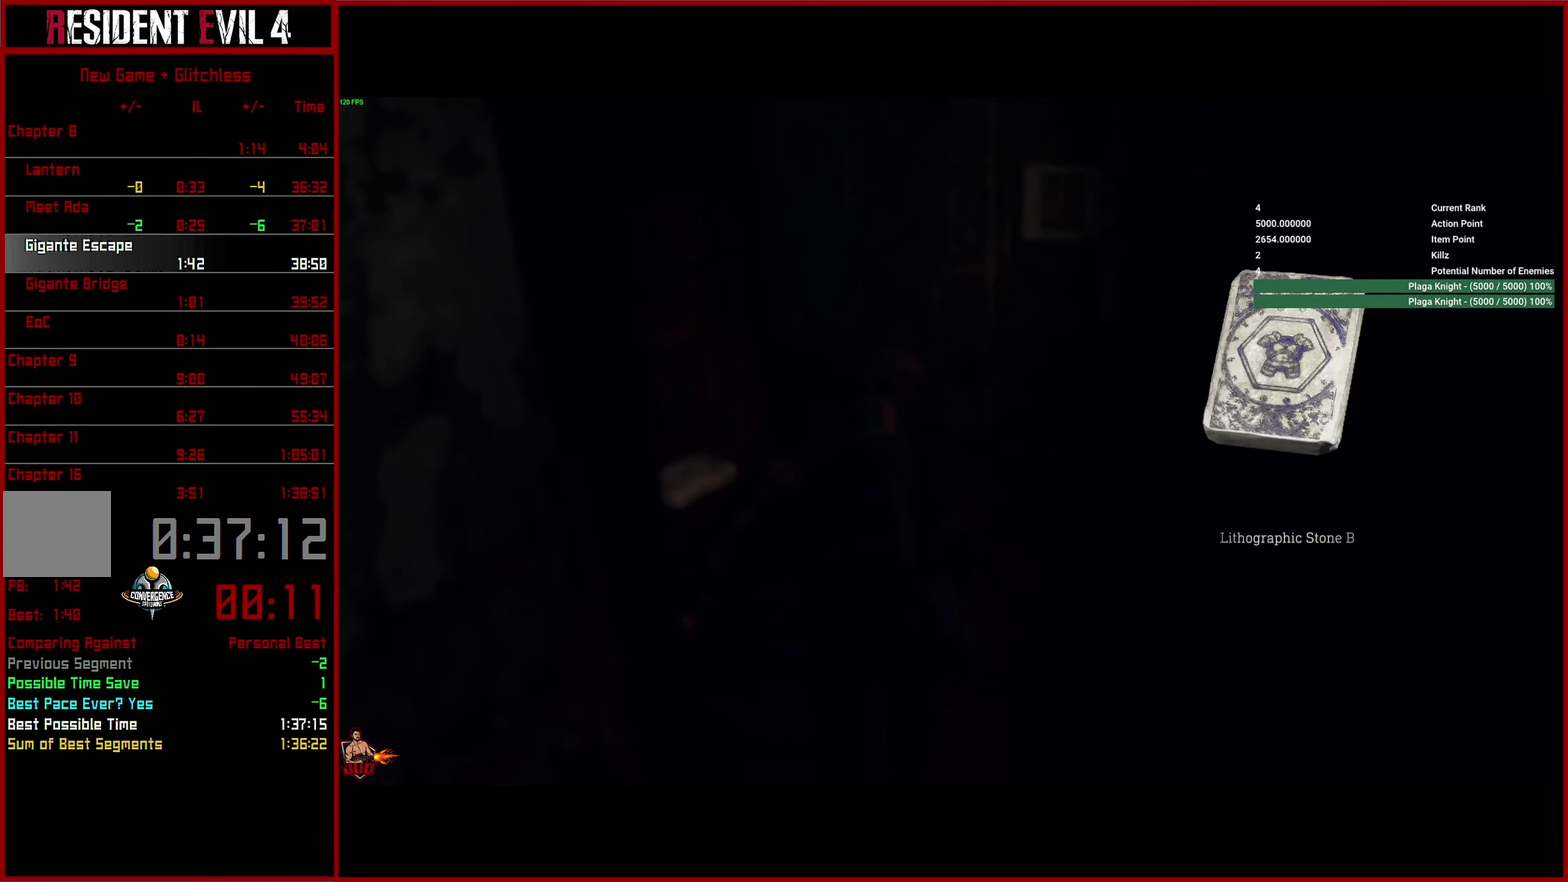
{"buttons": ["CIRCLE"], "left_stick": "down-right", "right_stick": "right", "button_events": [[50, "CROSS", "up"], [67, "CIRCLE", "down"], [167, "CIRCLE", "up"], [284, "CIRCLE", "down"], [367, "CIRCLE", "up"], [450, "CIRCLE", "down"]]}
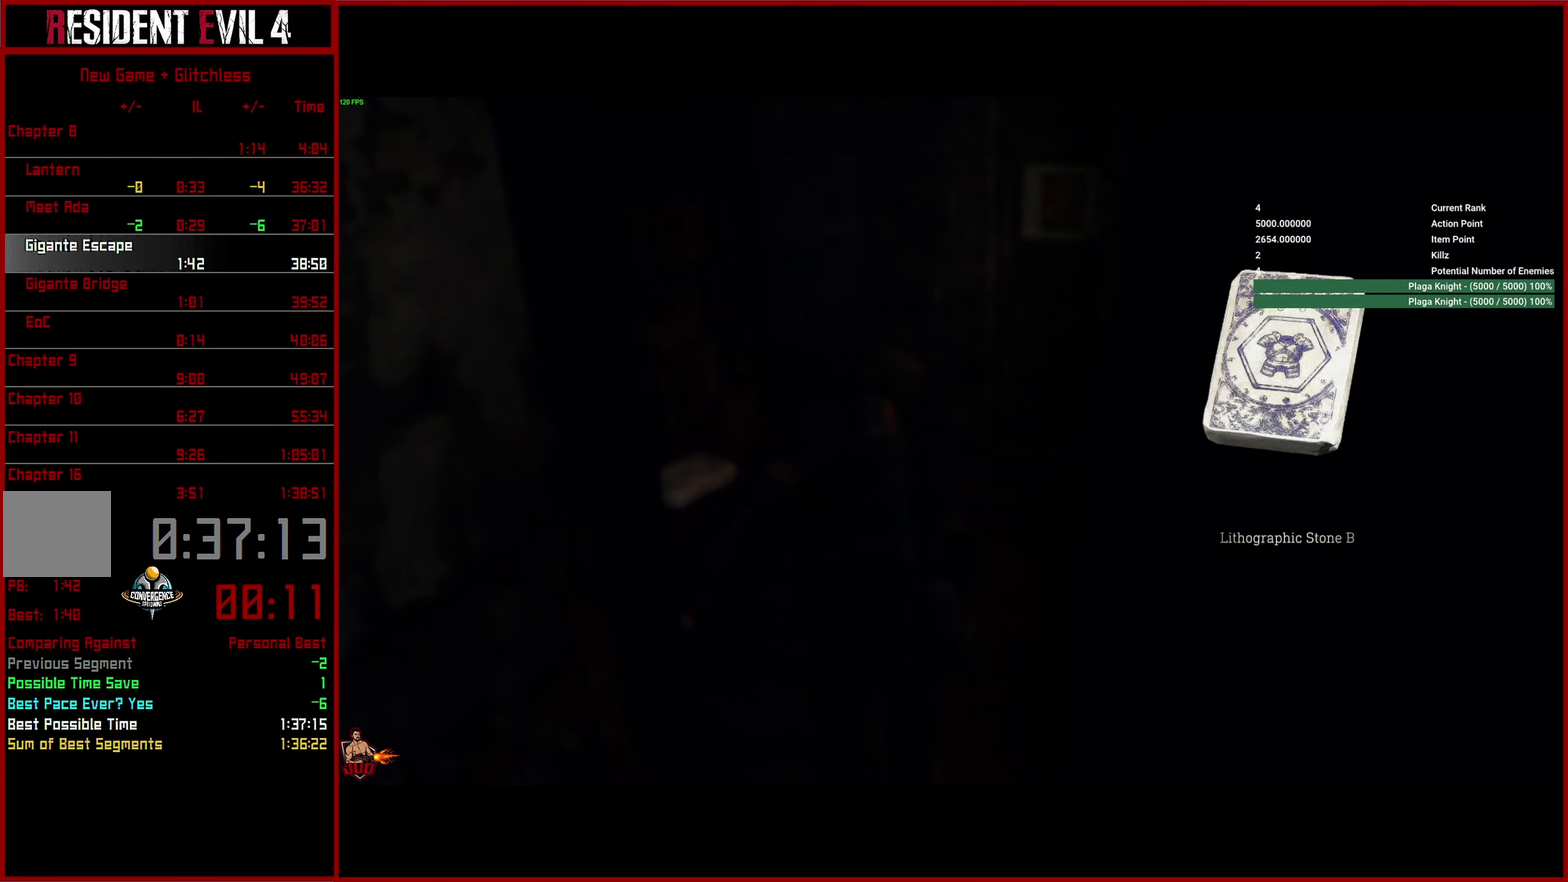
{"buttons": [], "left_stick": "down-right", "right_stick": "right", "button_events": [[50, "CIRCLE", "up"], [134, "CIRCLE", "down"], [234, "CIRCLE", "up"], [334, "CIRCLE", "down"], [400, "CIRCLE", "up"]]}
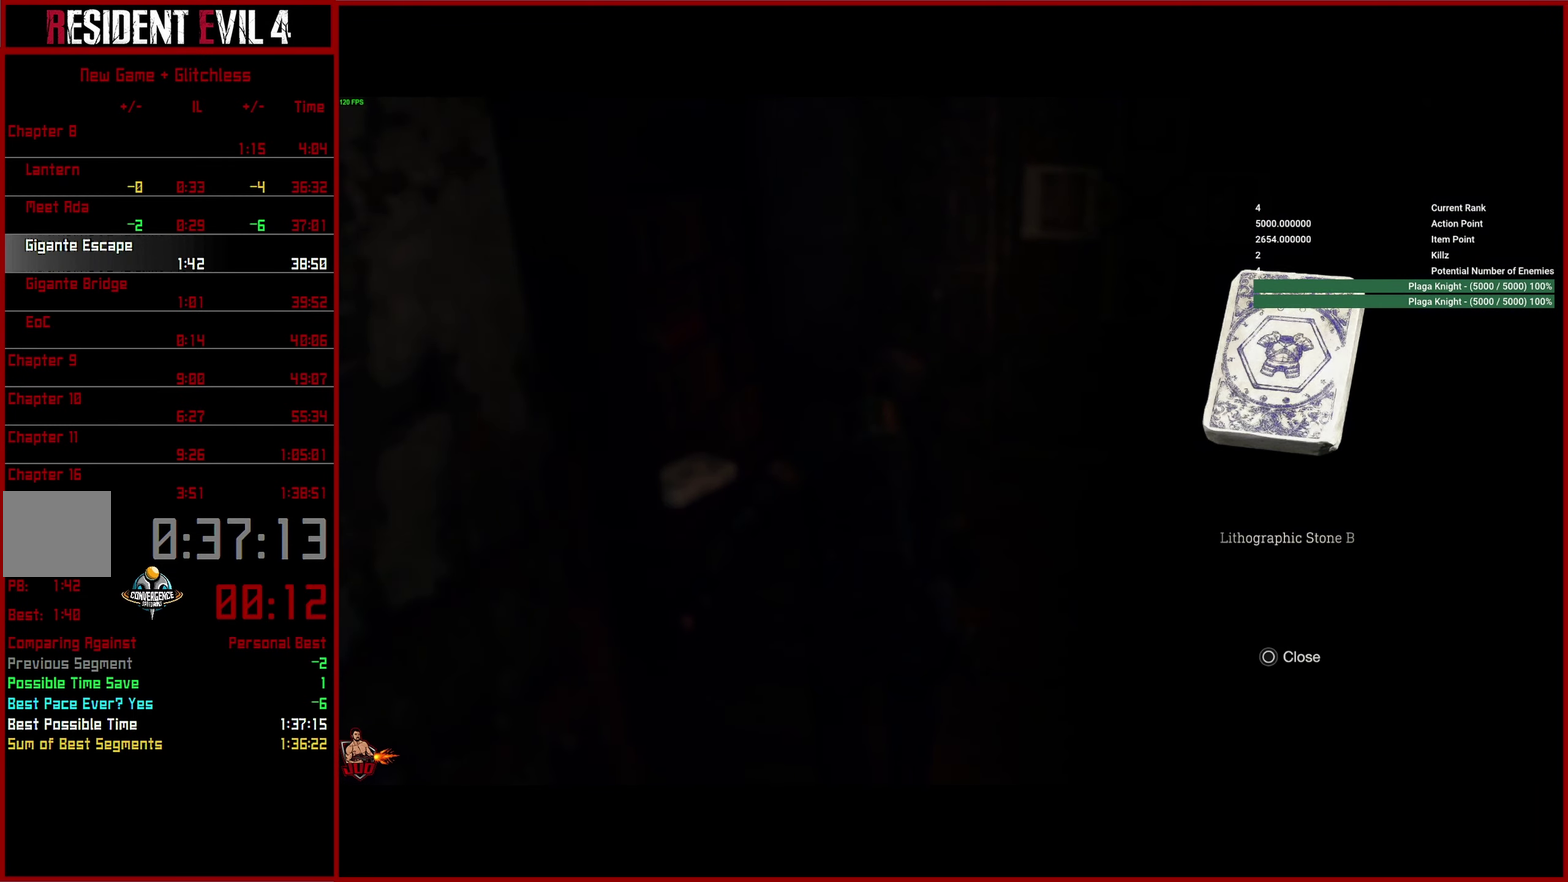
{"buttons": ["CROSS"], "left_stick": "right", "right_stick": "center", "button_events": [[17, "CIRCLE", "down"], [100, "CIRCLE", "up"], [500, "CROSS", "down"]]}
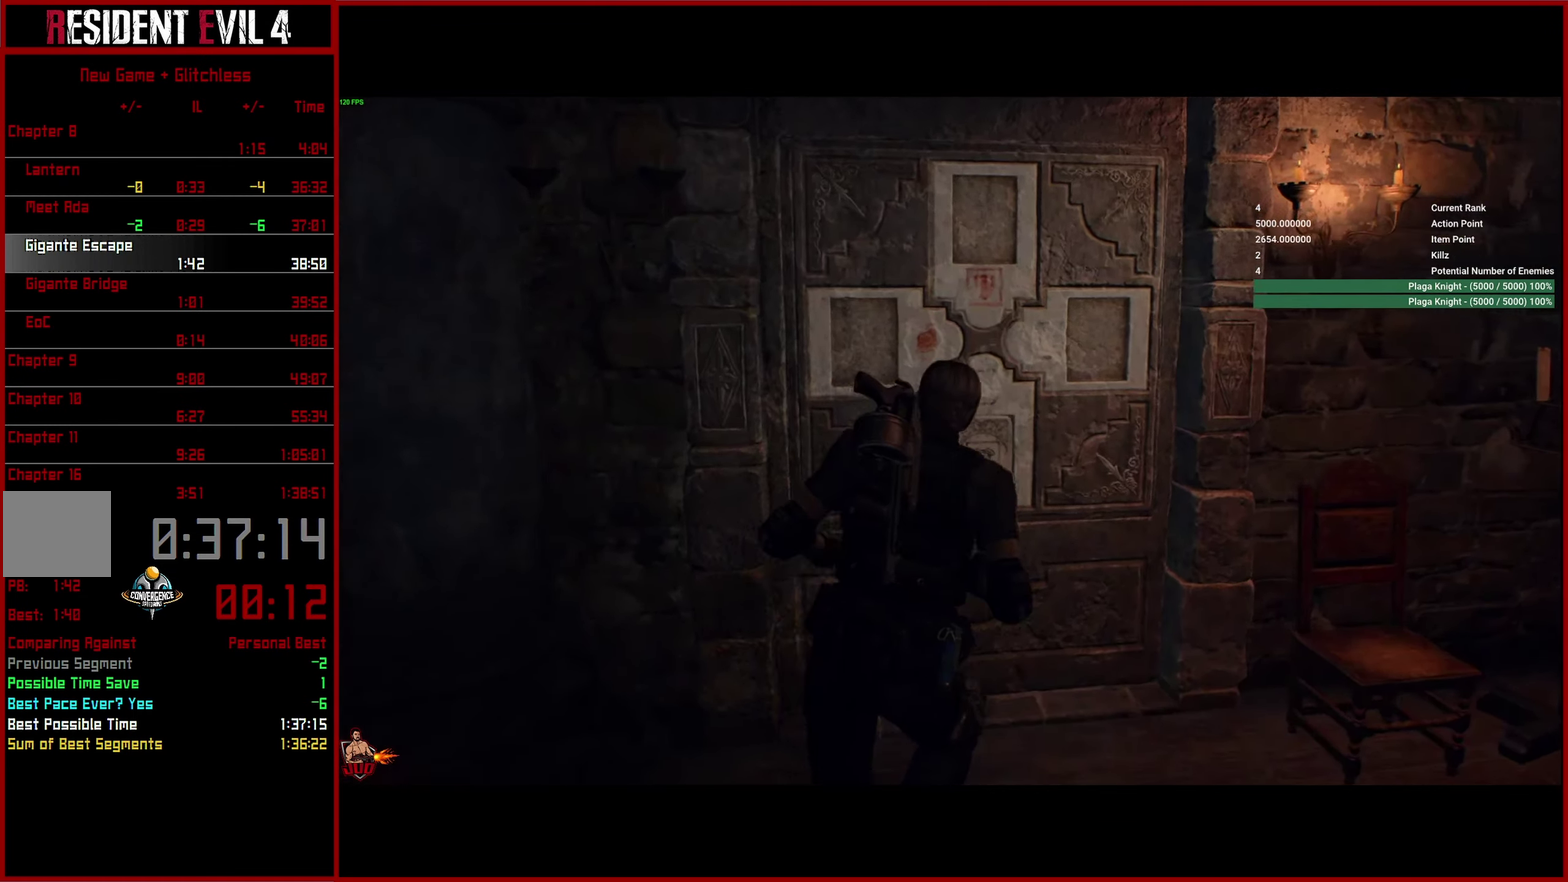
{"buttons": ["CROSS"], "left_stick": "down", "right_stick": "center", "button_events": [[84, "CROSS", "up"], [150, "CROSS", "down"], [234, "CROSS", "up"], [300, "CROSS", "down"], [384, "CROSS", "up"], [450, "CROSS", "down"]]}
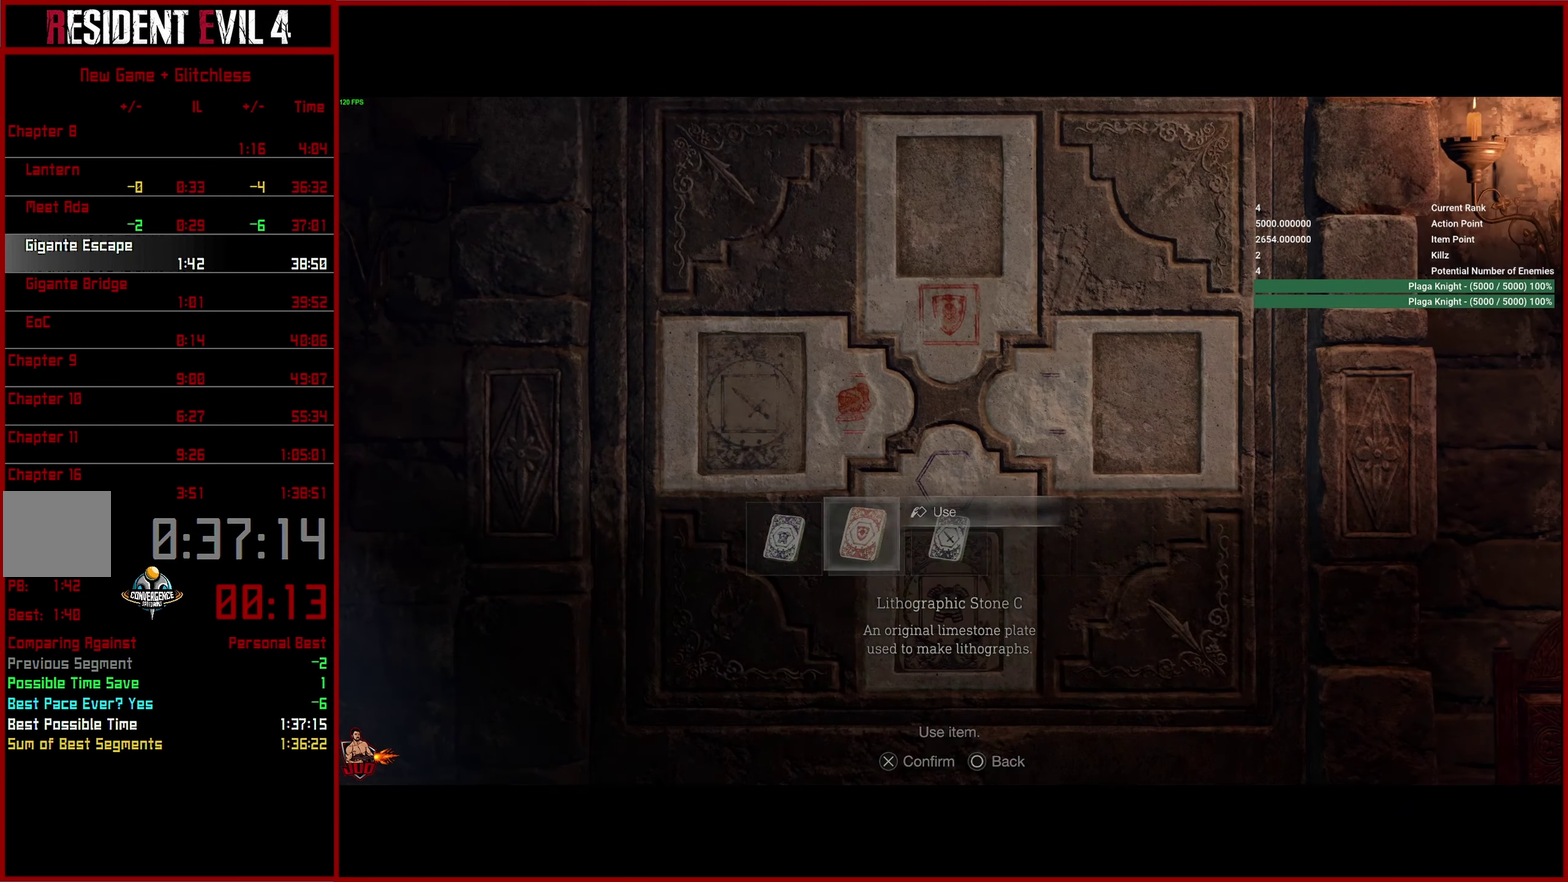
{"buttons": [], "left_stick": "down", "right_stick": "center", "button_events": [[17, "CROSS", "up"], [100, "CROSS", "down"], [167, "CROSS", "up"], [234, "CROSS", "down"], [317, "CROSS", "up"], [384, "CROSS", "down"], [450, "CROSS", "up"]]}
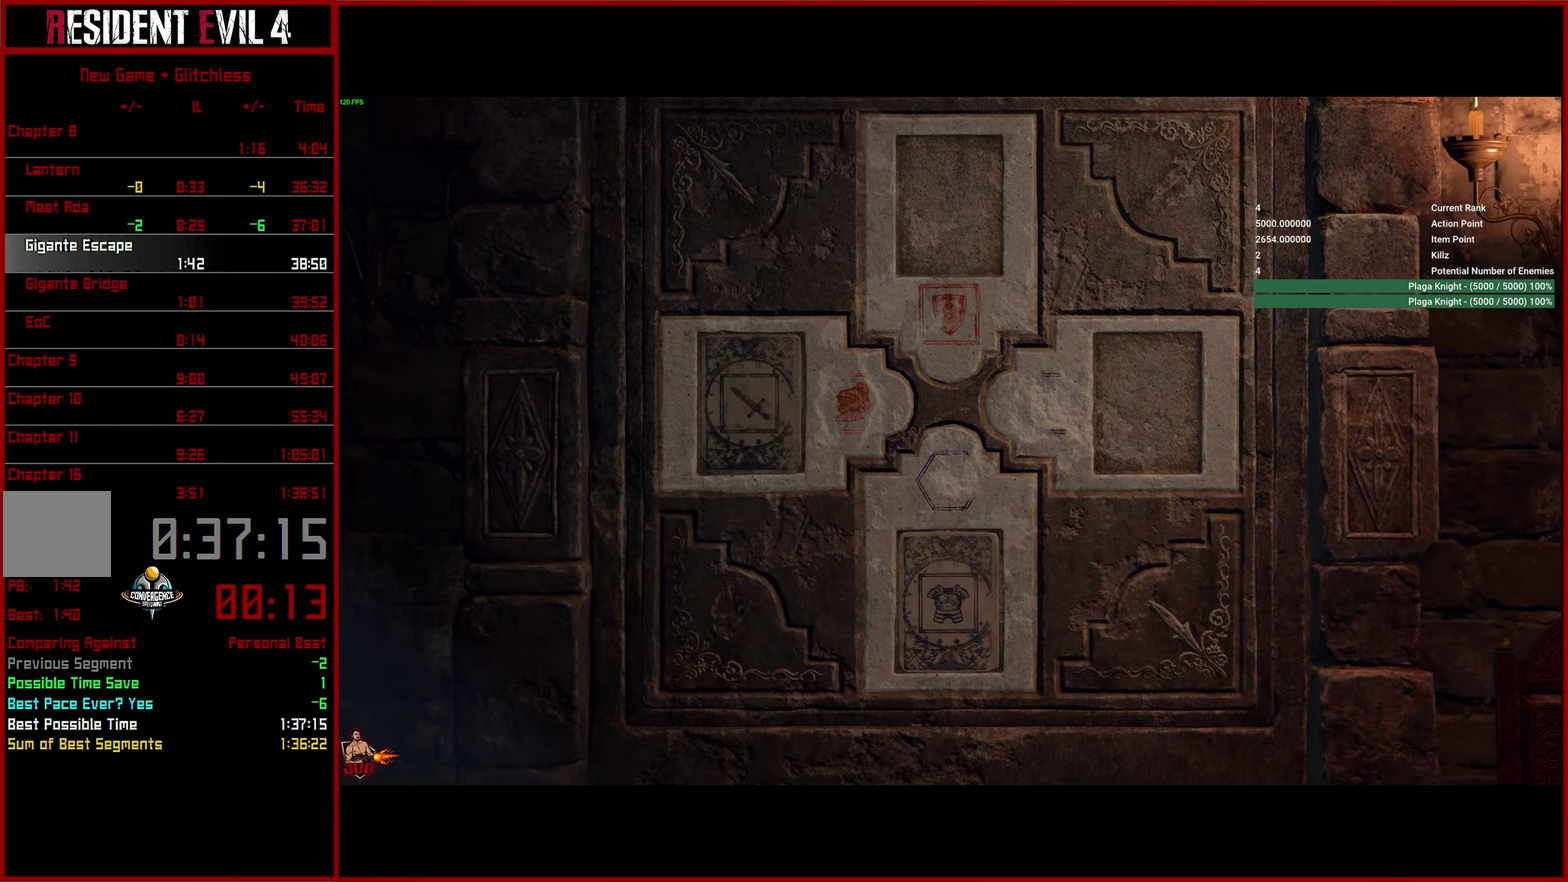
{"buttons": ["CROSS"], "left_stick": "down", "right_stick": "center", "button_events": [[34, "CROSS", "down"], [117, "CROSS", "up"], [200, "CROSS", "down"], [267, "CROSS", "up"], [334, "CROSS", "down"], [417, "CROSS", "up"], [484, "CROSS", "down"]]}
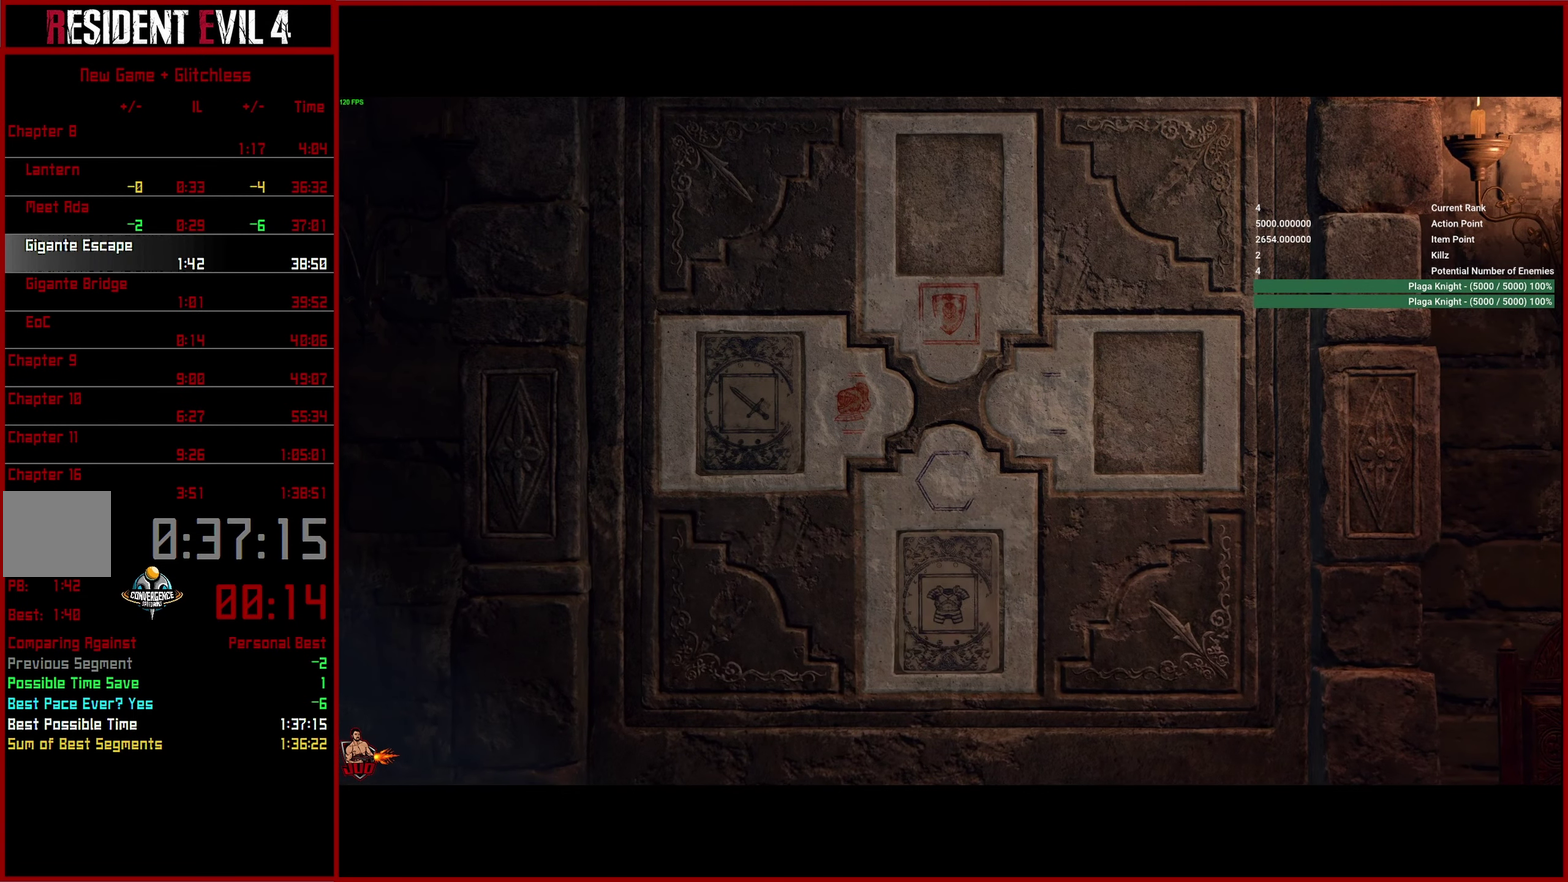
{"buttons": ["CROSS"], "left_stick": "down", "right_stick": "center", "button_events": [[67, "CROSS", "up"], [134, "CROSS", "down"], [217, "CROSS", "up"], [284, "CROSS", "down"], [367, "CROSS", "up"], [434, "CROSS", "down"]]}
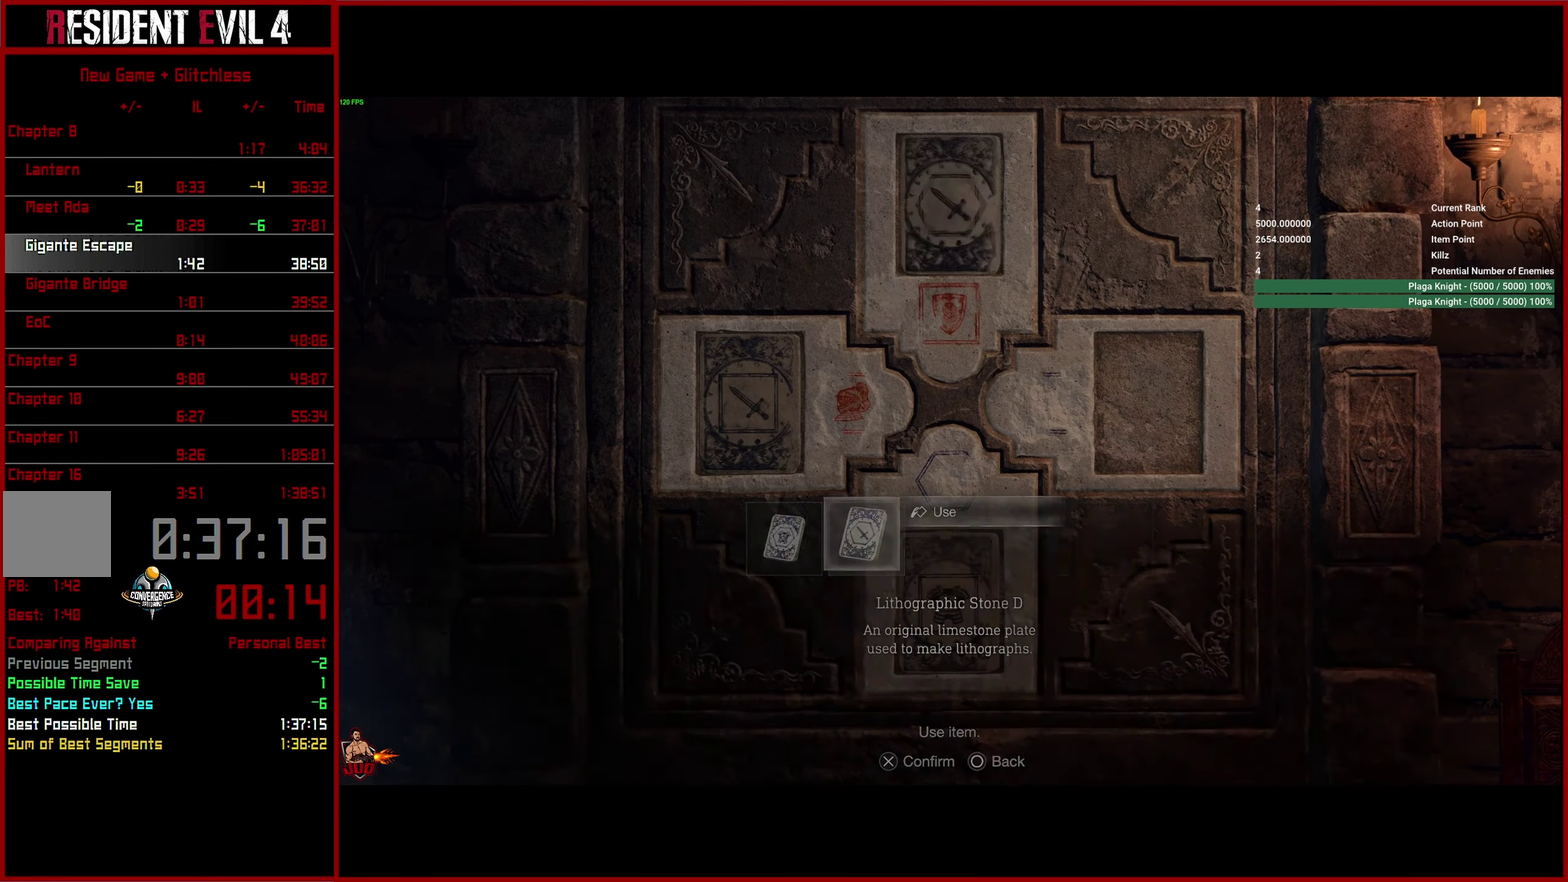
{"buttons": [], "left_stick": "down", "right_stick": "center", "button_events": [[33, "CROSS", "up"], [100, "CROSS", "down"], [150, "CROSS", "up"], [233, "CROSS", "down"], [316, "CROSS", "up"], [400, "CROSS", "down"], [483, "CROSS", "up"]]}
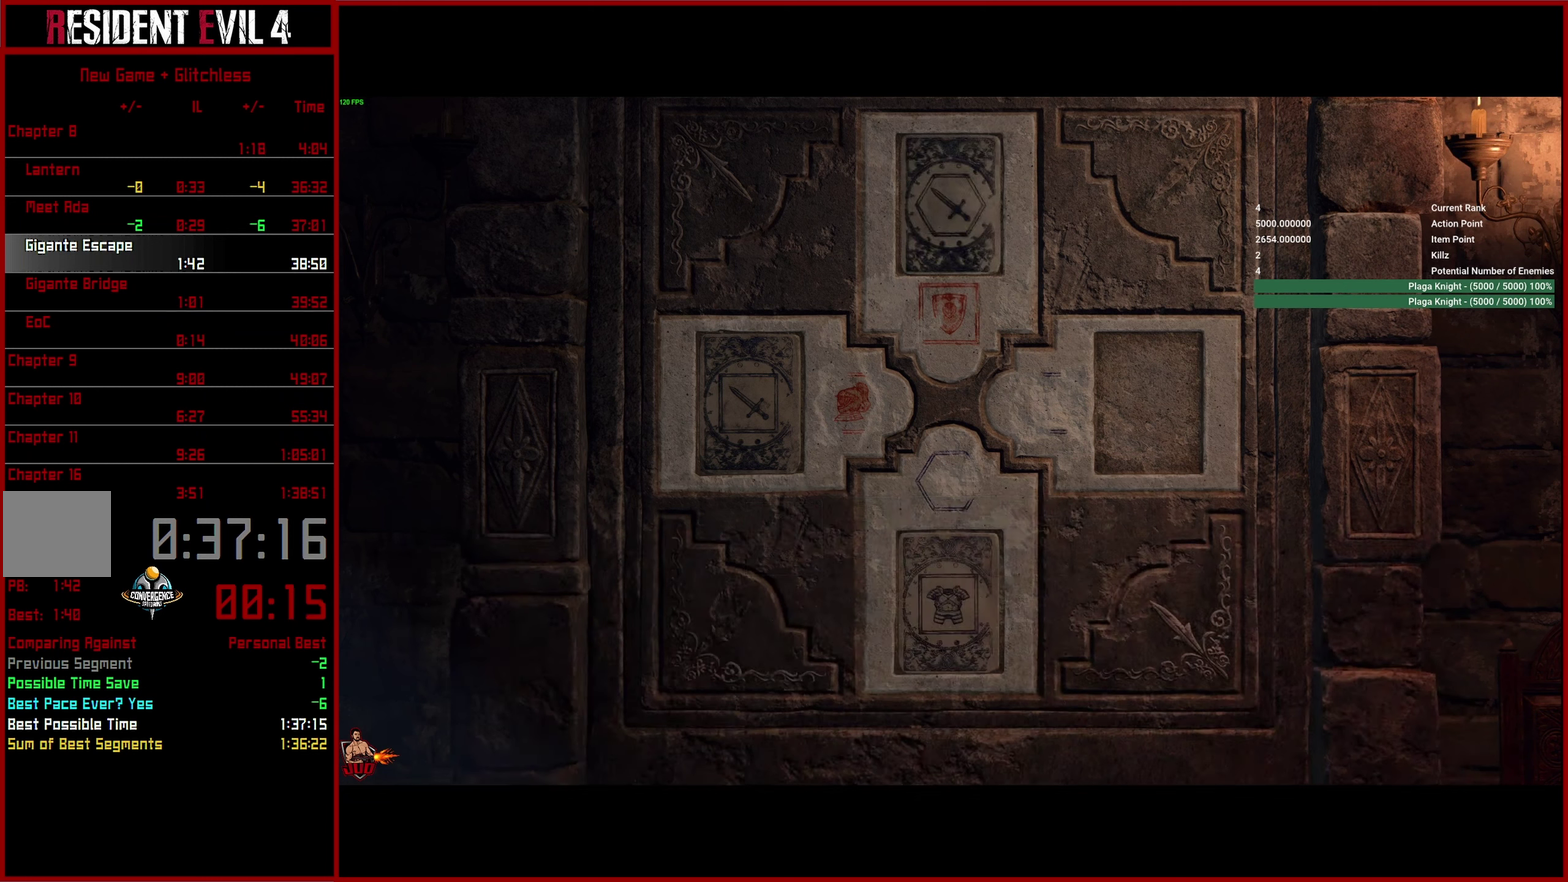
{"buttons": ["CROSS"], "left_stick": "down", "right_stick": "center", "button_events": [[33, "CROSS", "down"], [116, "CROSS", "up"], [183, "CROSS", "down"], [266, "CROSS", "up"], [350, "CROSS", "down"], [433, "CROSS", "up"], [500, "CROSS", "down"]]}
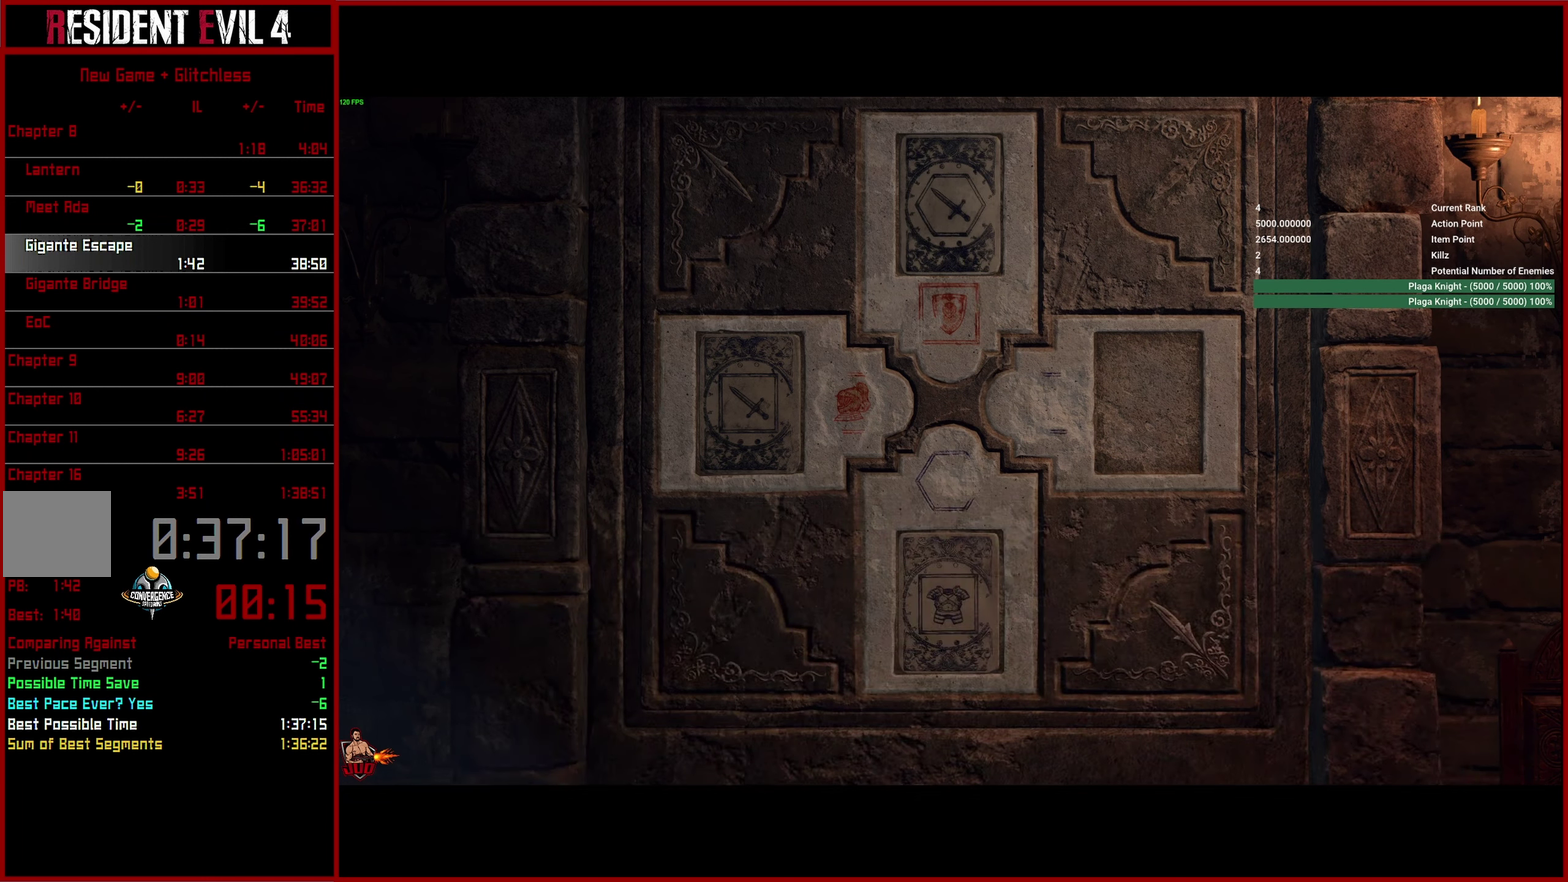
{"buttons": ["CROSS"], "left_stick": "down", "right_stick": "center", "button_events": [[83, "CROSS", "up"], [166, "CROSS", "down"], [250, "CROSS", "up"], [316, "CROSS", "down"], [400, "CROSS", "up"], [466, "CROSS", "down"]]}
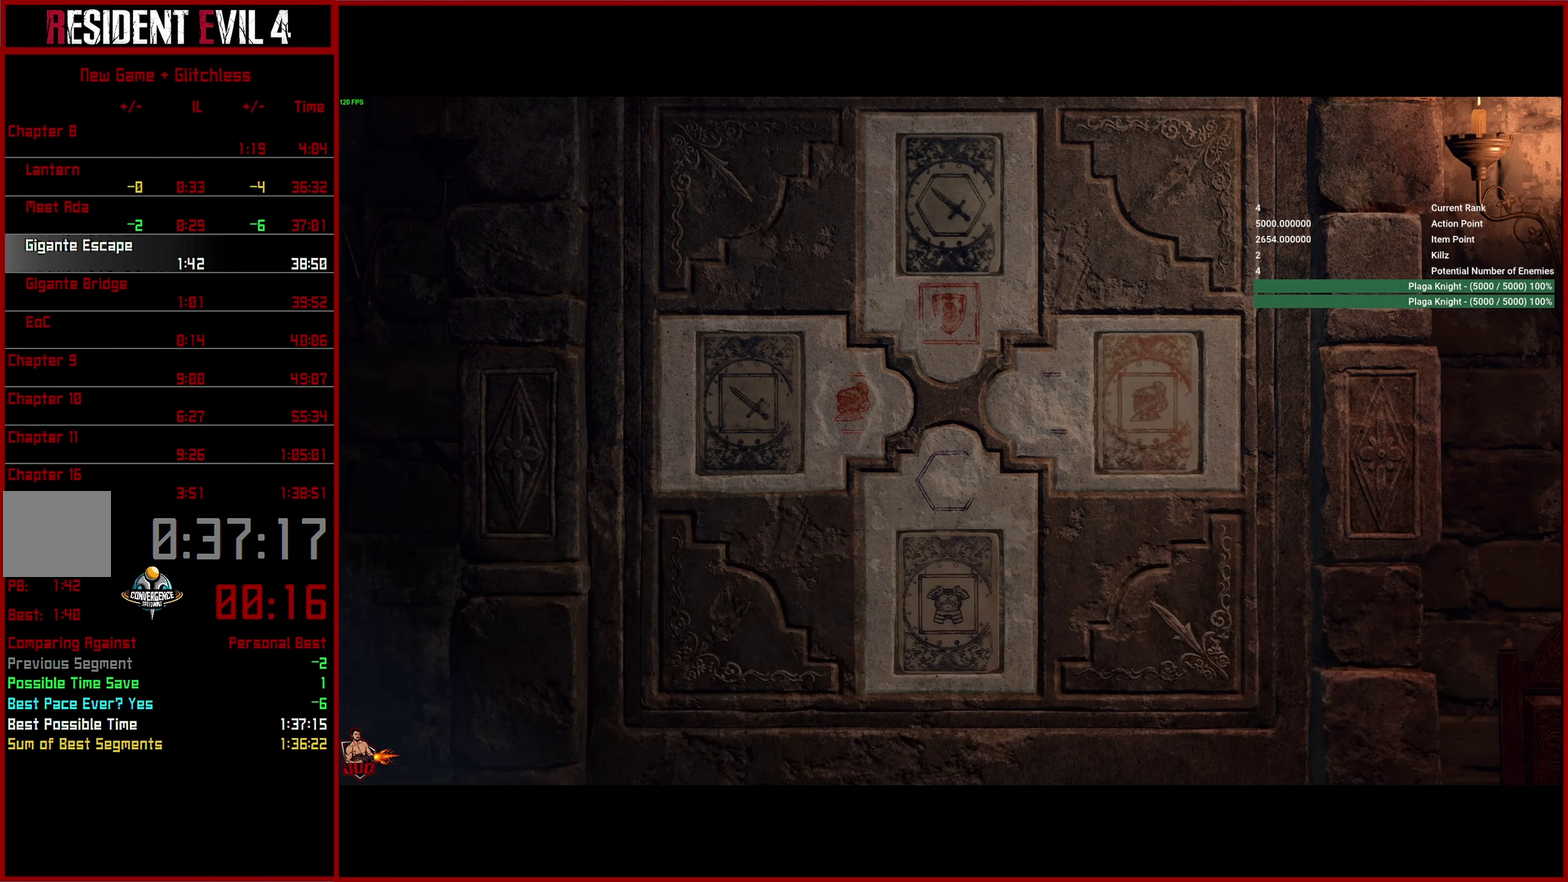
{"buttons": [], "left_stick": "down", "right_stick": "center", "button_events": [[50, "CROSS", "up"], [116, "CROSS", "down"], [233, "CROSS", "up"]]}
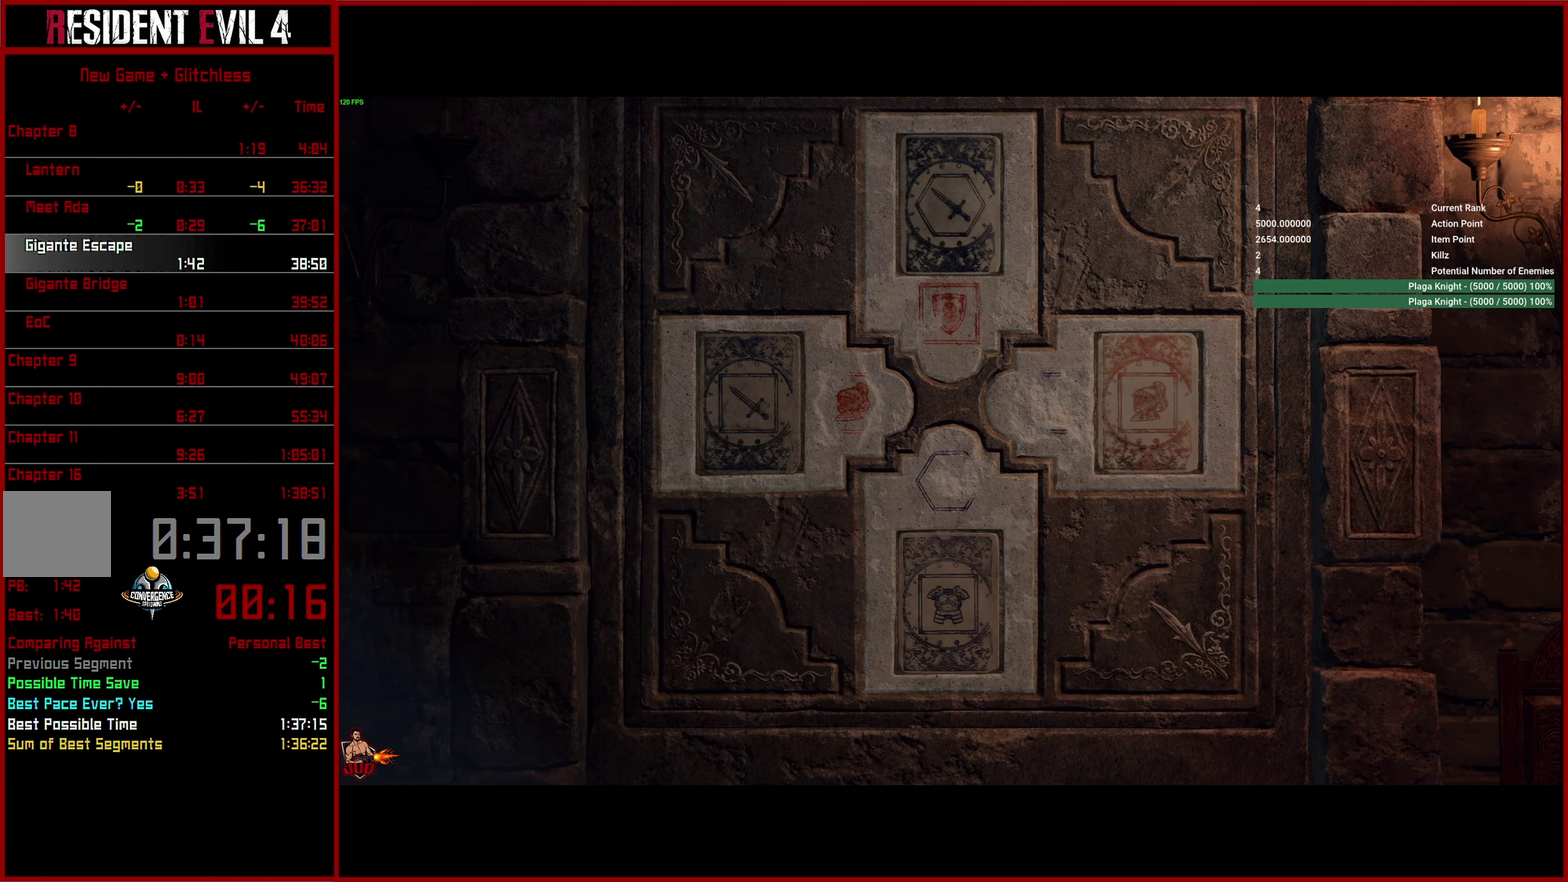
{"buttons": [], "left_stick": "down", "right_stick": "center", "button_events": []}
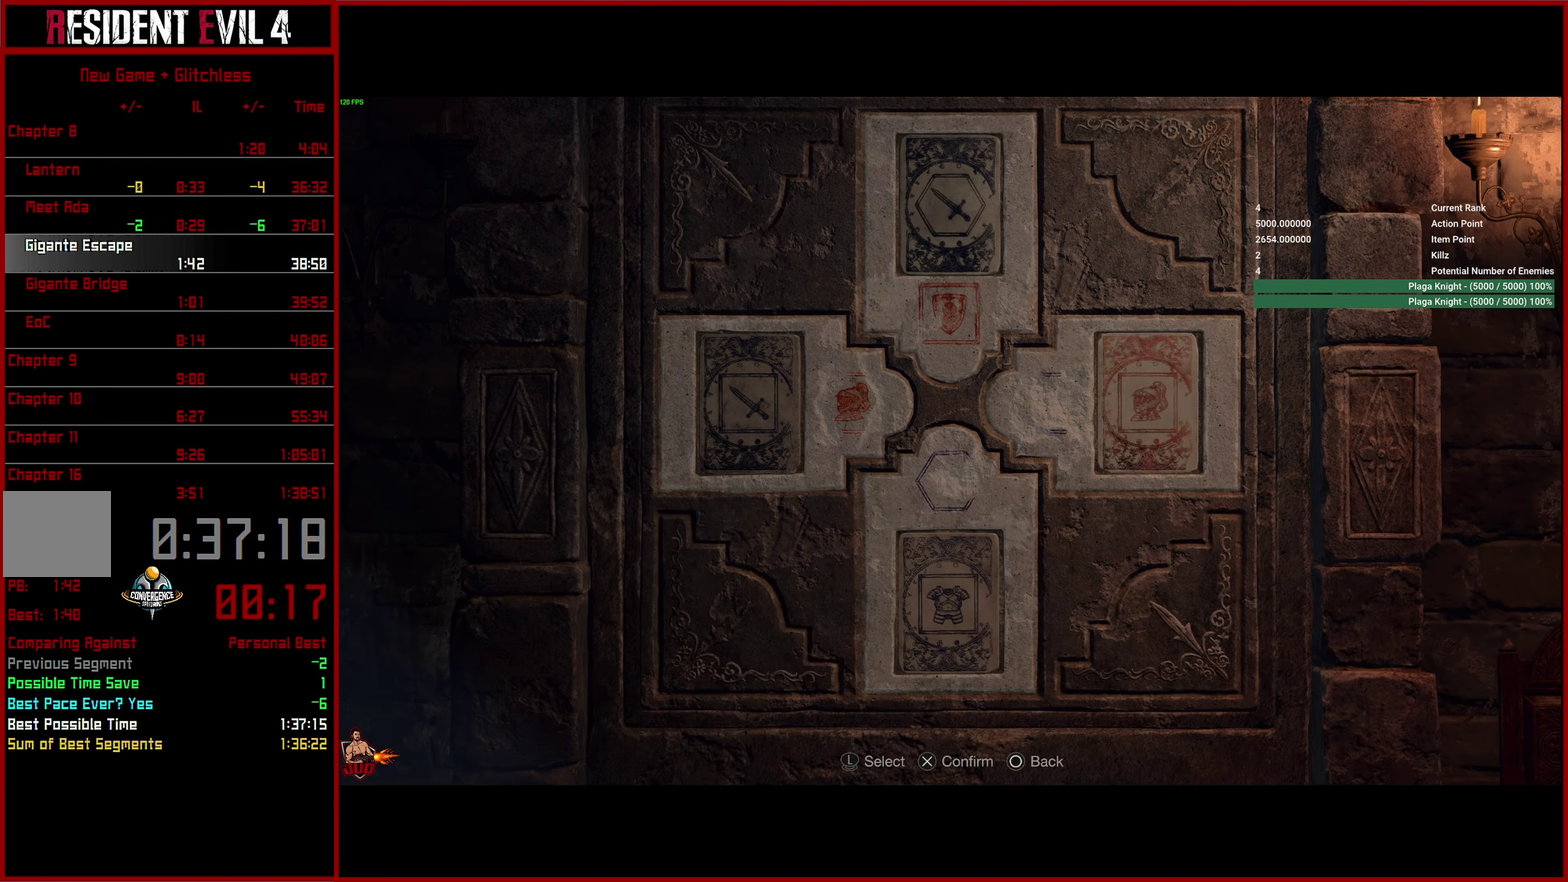
{"buttons": ["CROSS"], "left_stick": "down", "right_stick": "center", "button_events": [[133, "CROSS", "down"], [250, "CROSS", "up"], [466, "CROSS", "down"]]}